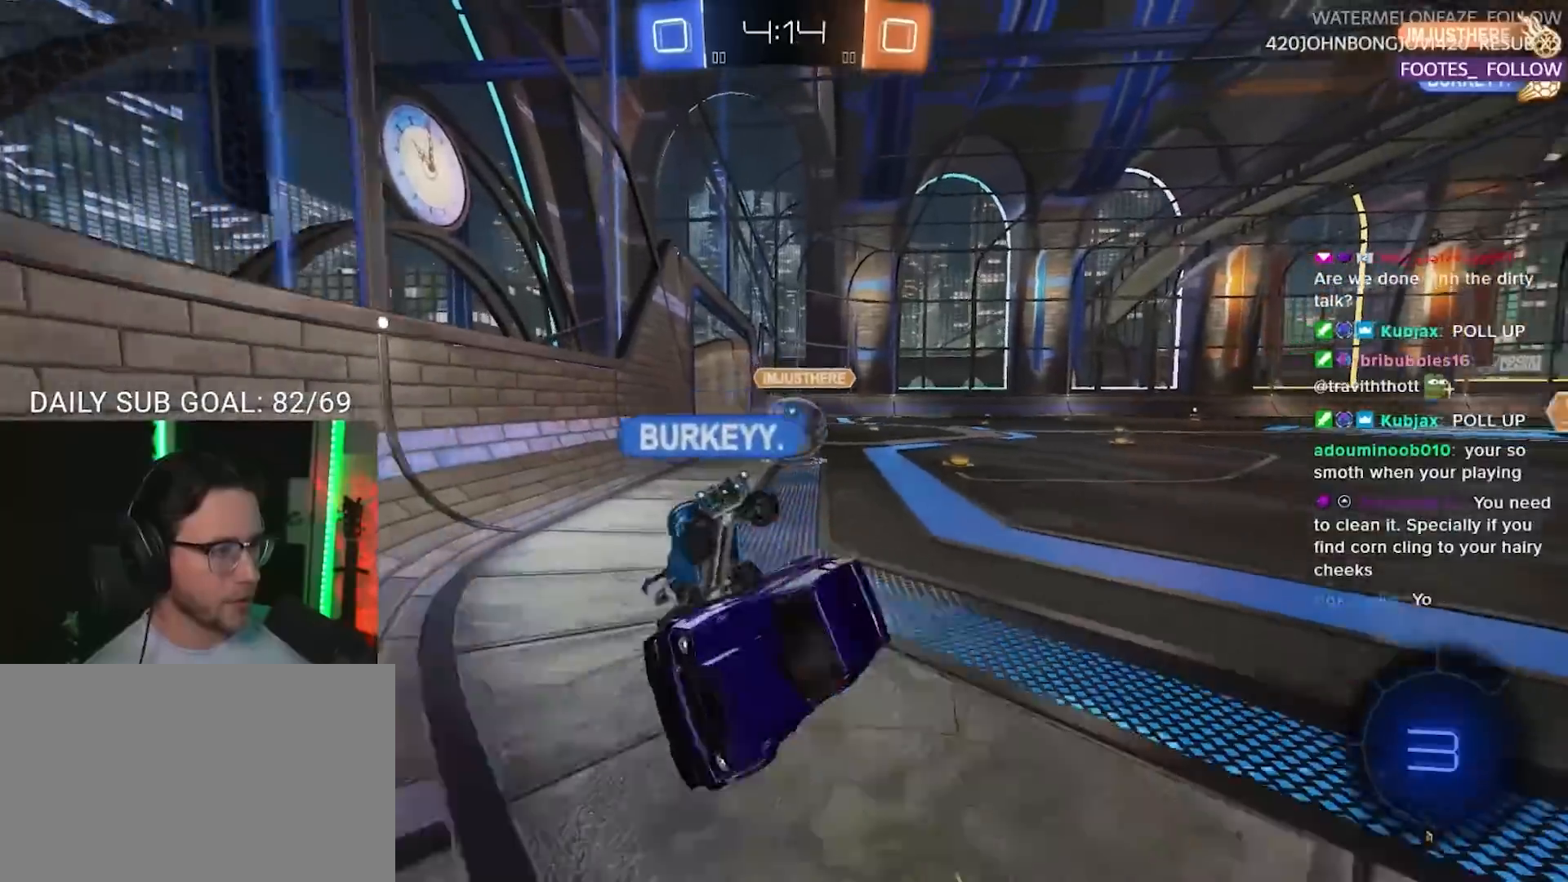
Gameplay with a controller (PlayStation layout); each line is a JSON object with the inputs held at the frame after it. "events" lists button and stick changes between this image and that frame as [ms after this image, input, new state], when the widget could be followed in between. Not read: R3 SELECT START.
{"buttons": ["R2"], "left_stick": "right", "right_stick": "center", "events": [[17, "L2", "down"], [83, "left_stick", "right"], [250, "left_stick", "down-right"], [383, "left_stick", "right"], [450, "L2", "up"]]}
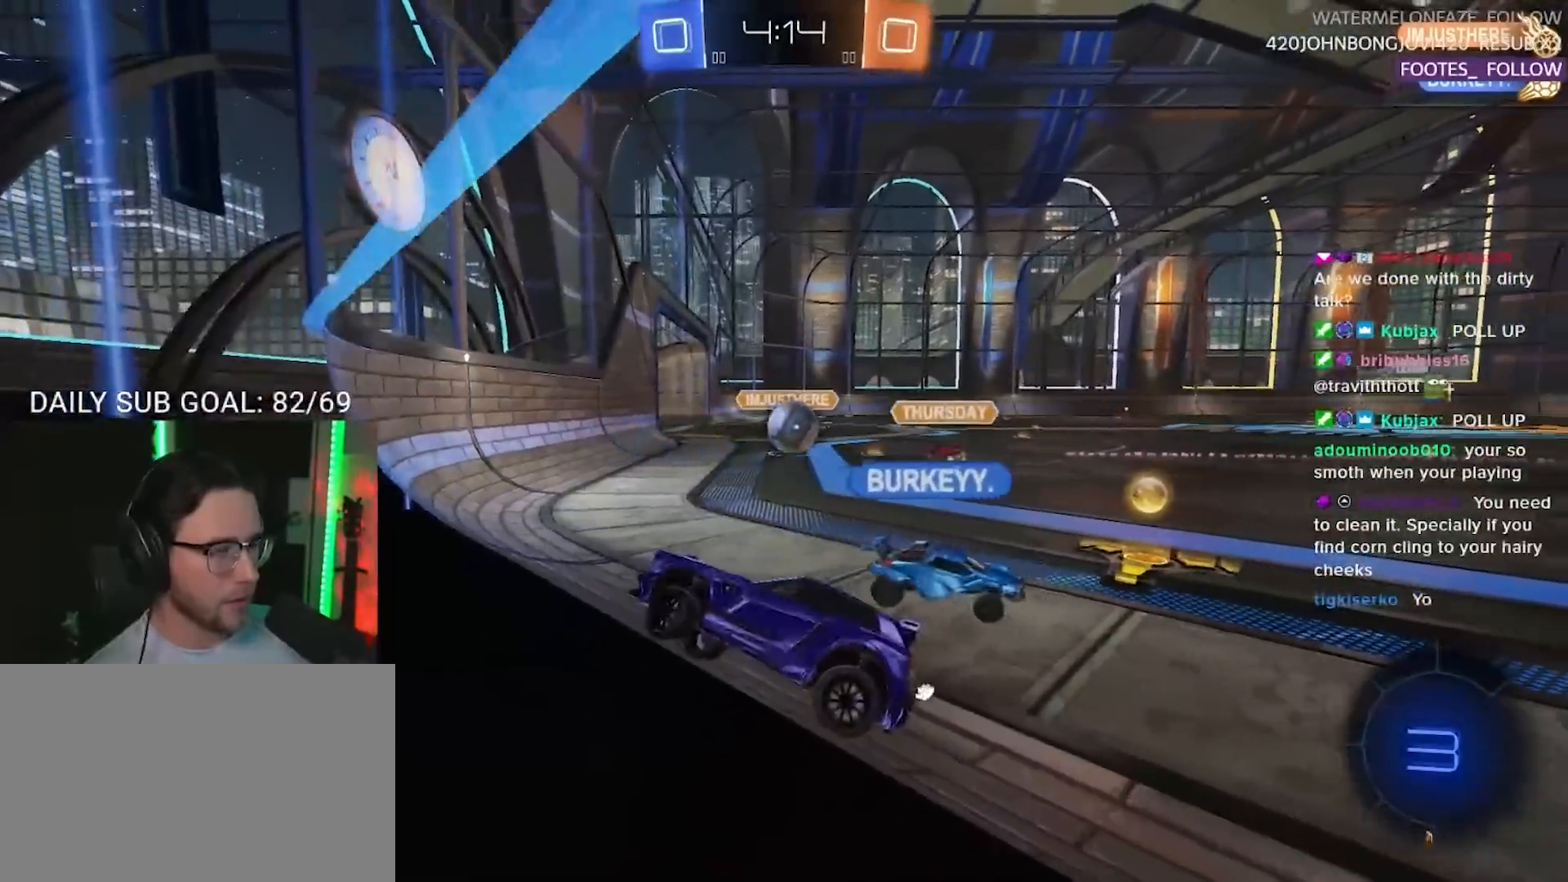
{"buttons": ["R2"], "left_stick": "center", "right_stick": "center", "events": [[367, "left_stick", "center"]]}
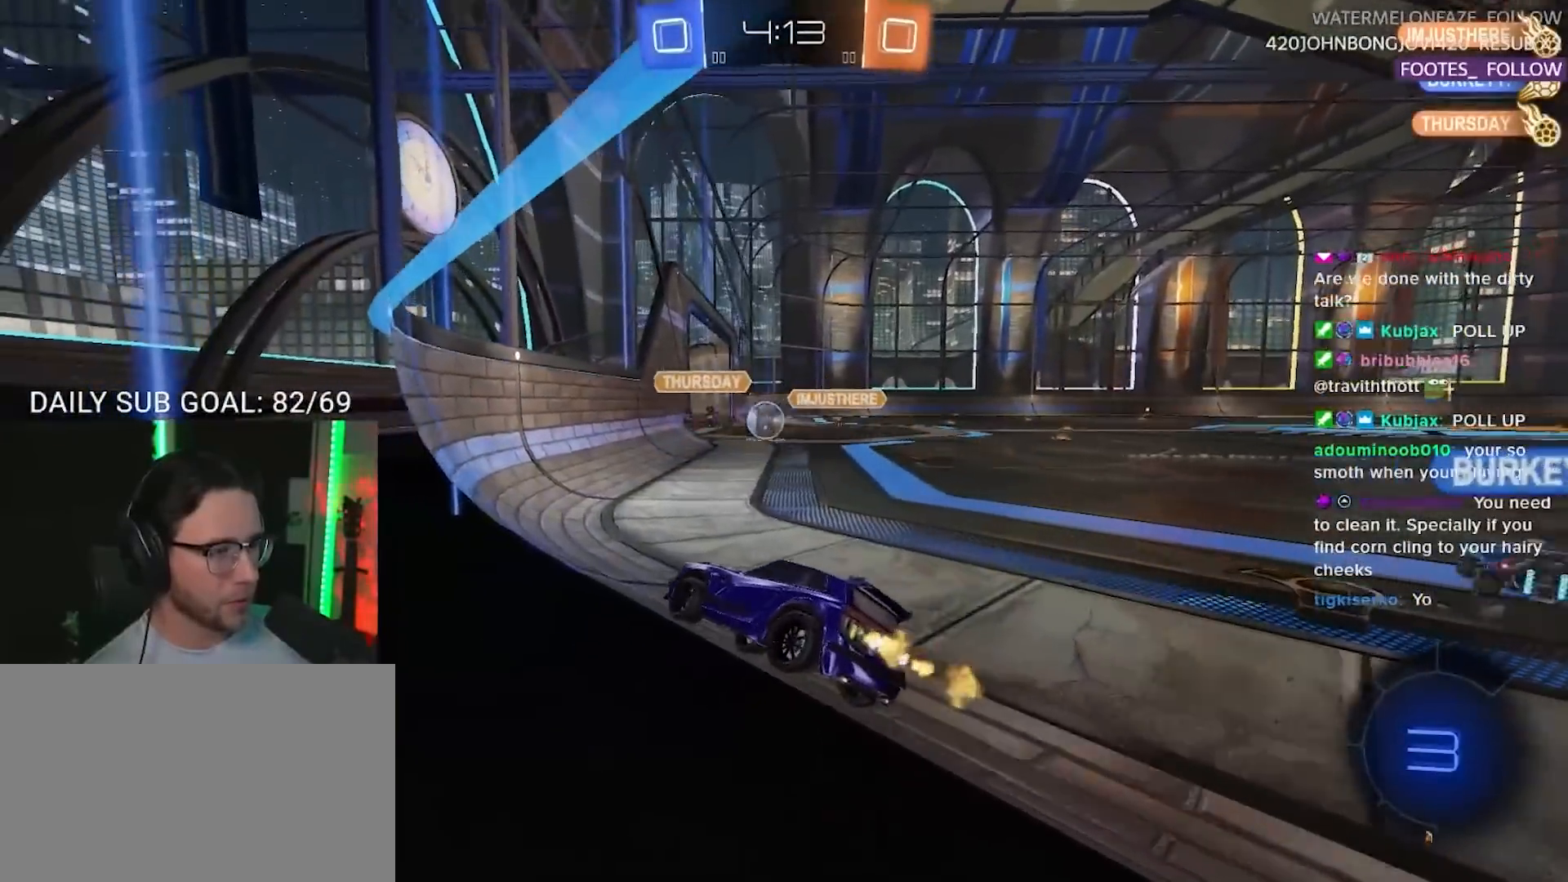
{"buttons": ["R2"], "left_stick": "center", "right_stick": "center", "events": [[383, "TOUCHPAD", "down"], [483, "TOUCHPAD", "up"]]}
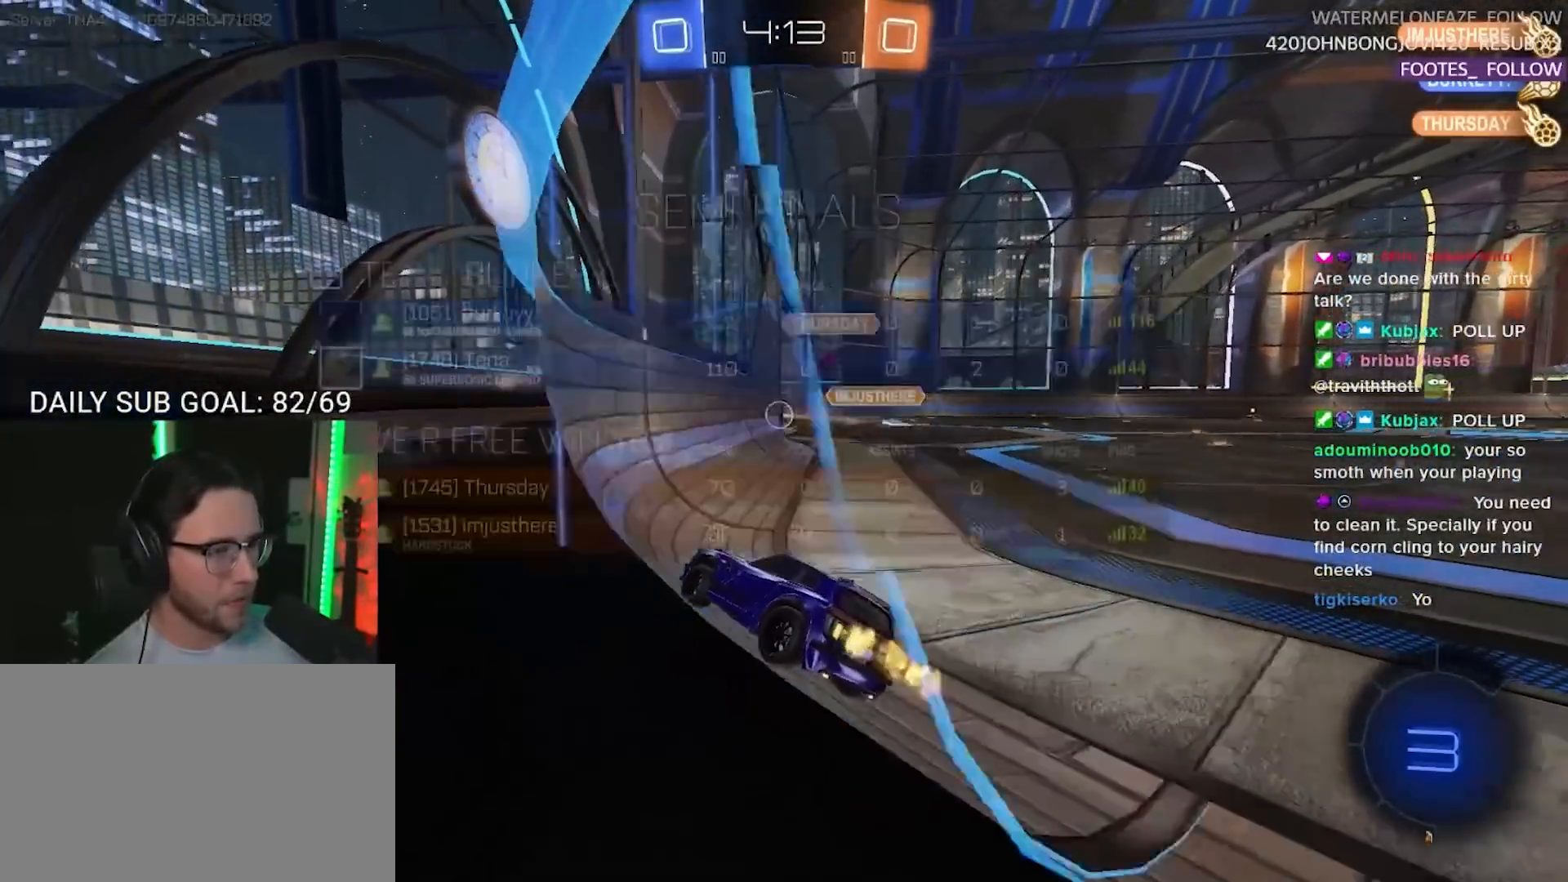
{"buttons": ["R2"], "left_stick": "center", "right_stick": "center", "events": []}
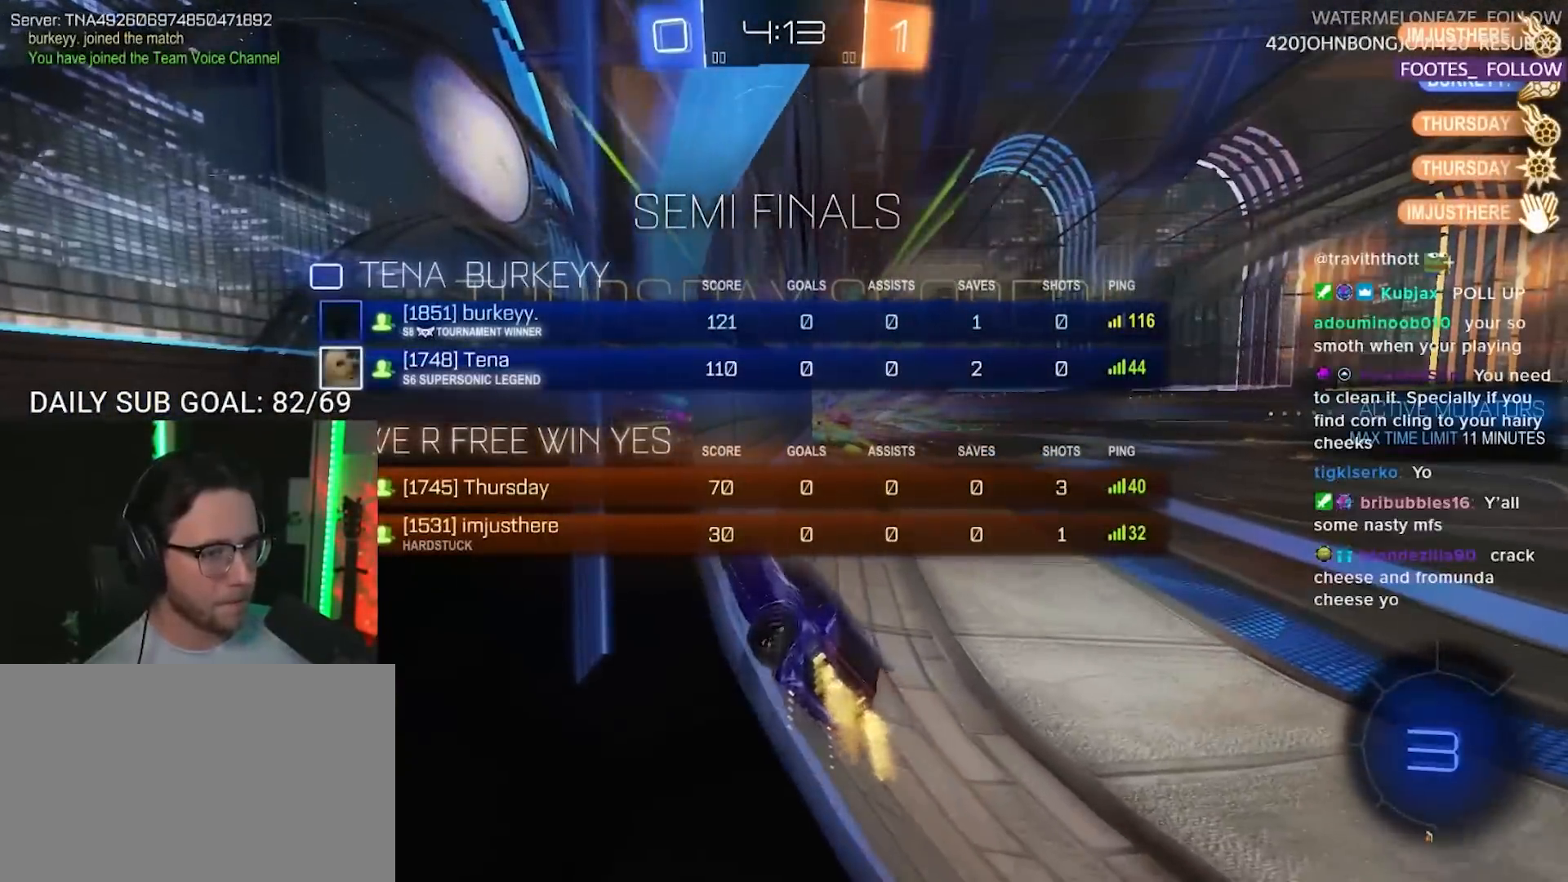
{"buttons": ["R2"], "left_stick": "center", "right_stick": "center", "events": []}
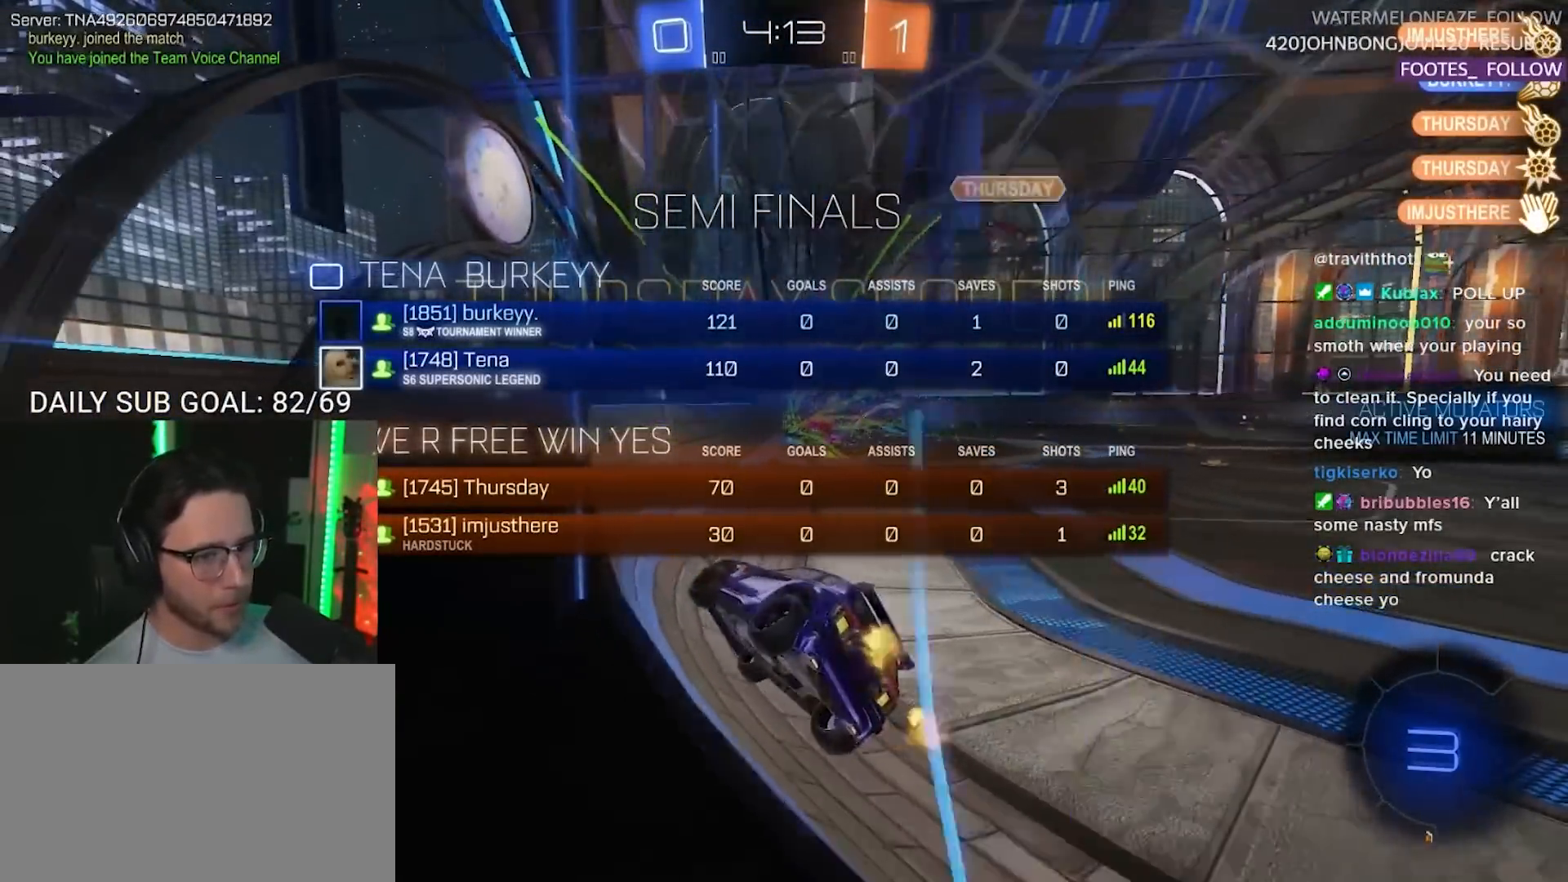
{"buttons": ["CROSS", "SQUARE", "L1", "R1", "R2"], "left_stick": "down", "right_stick": "center", "events": [[83, "left_stick", "right"], [283, "left_stick", "up-right"], [500, "CROSS", "down"], [500, "L1", "down"], [500, "R1", "down"], [500, "SQUARE", "down"], [500, "left_stick", "down"]]}
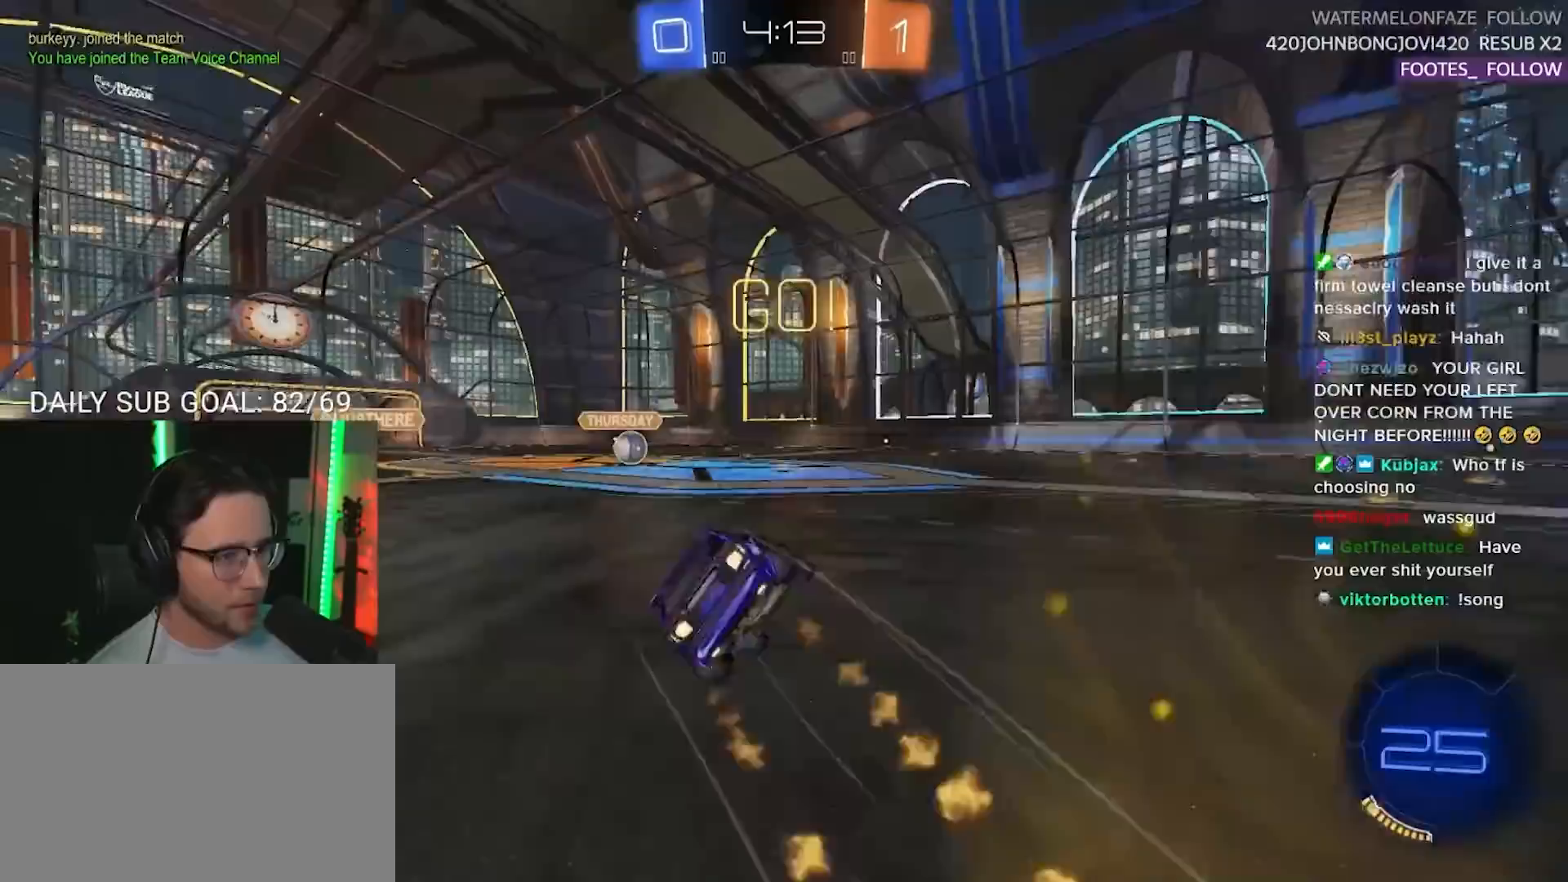
{"buttons": ["L1", "R1", "R2"], "left_stick": "down-left", "right_stick": "center", "events": [[33, "CROSS", "up"], [67, "SQUARE", "up"], [183, "TRIANGLE", "down"], [183, "left_stick", "down-left"], [283, "TRIANGLE", "up"]]}
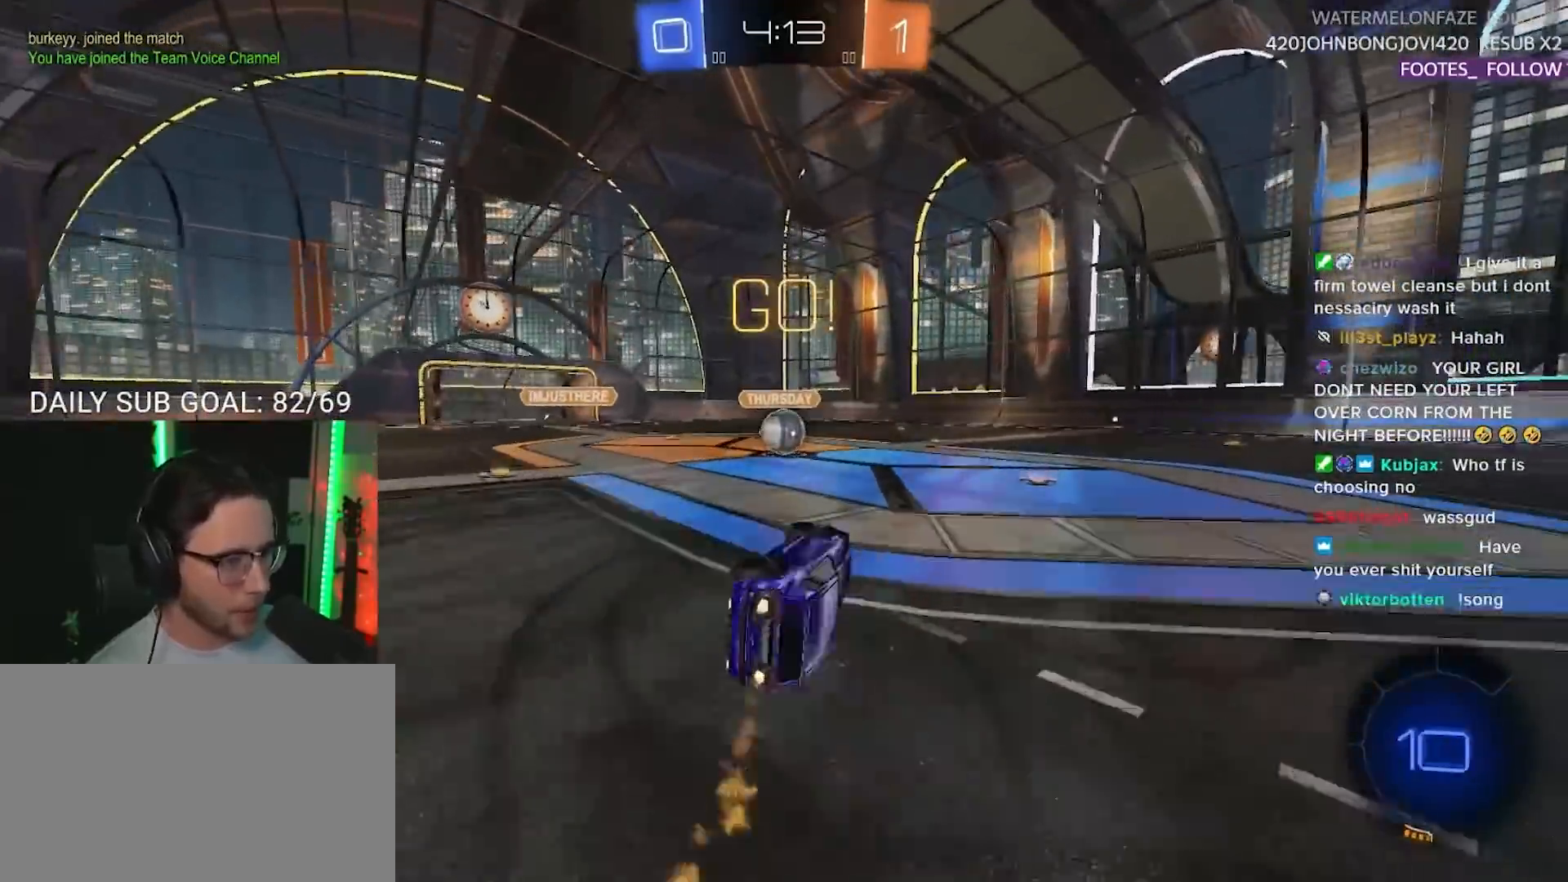
{"buttons": ["R1", "R2"], "left_stick": "center", "right_stick": "center", "events": [[217, "L1", "up"], [217, "left_stick", "center"]]}
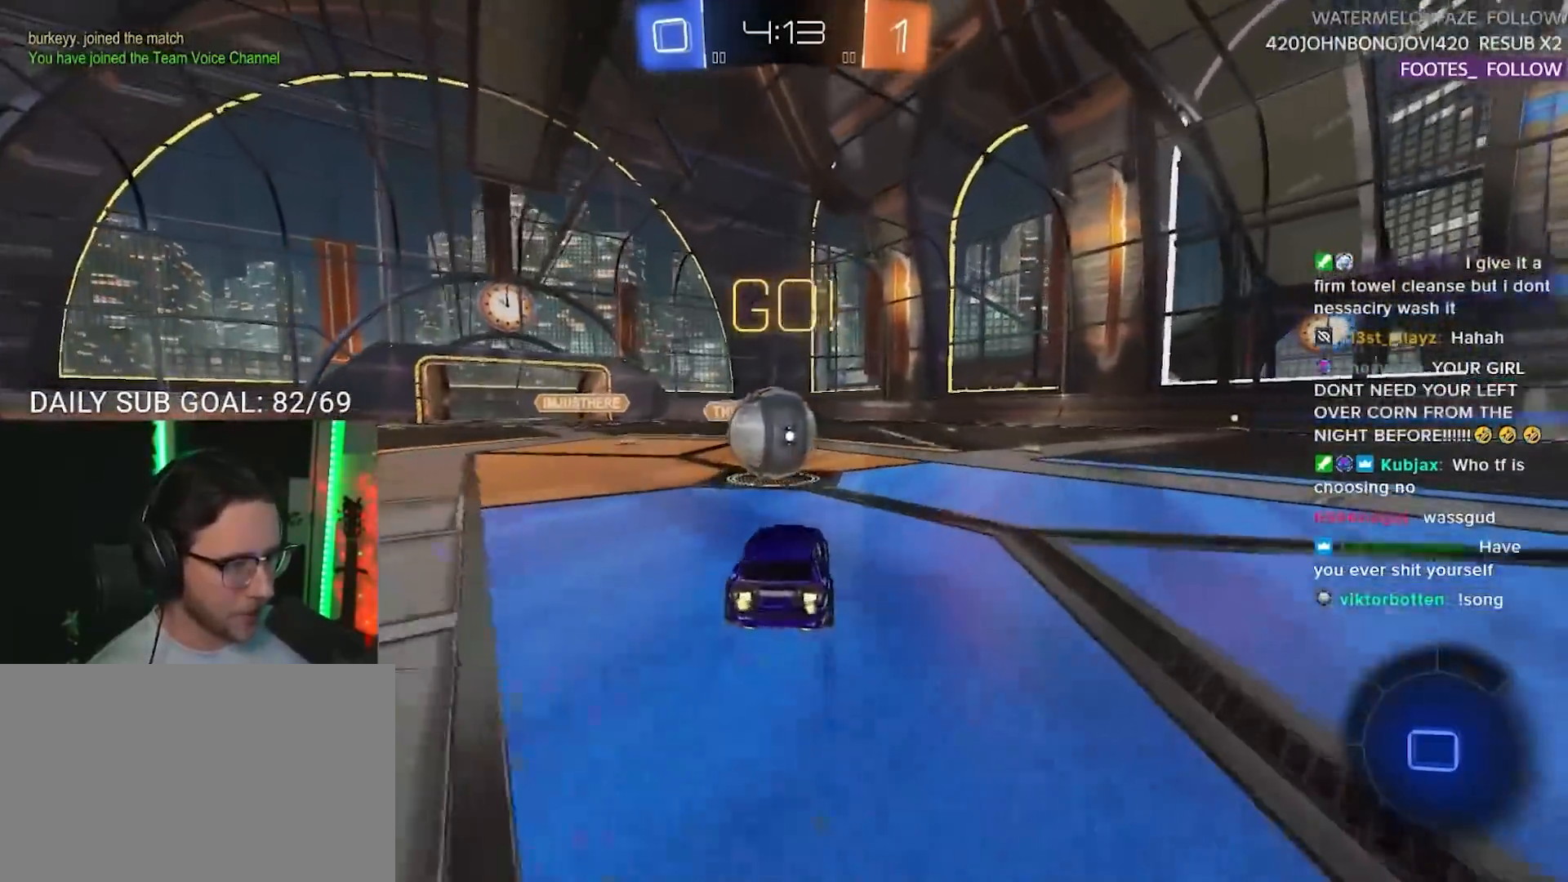
{"buttons": ["L2", "R1", "R2"], "left_stick": "down-right", "right_stick": "center", "events": [[50, "left_stick", "left"], [133, "CROSS", "down"], [200, "left_stick", "up"], [233, "CROSS", "up"], [267, "L2", "down"], [300, "CROSS", "down"], [317, "SQUARE", "down"], [317, "left_stick", "right"], [400, "CROSS", "up"], [400, "left_stick", "down-right"], [467, "SQUARE", "up"]]}
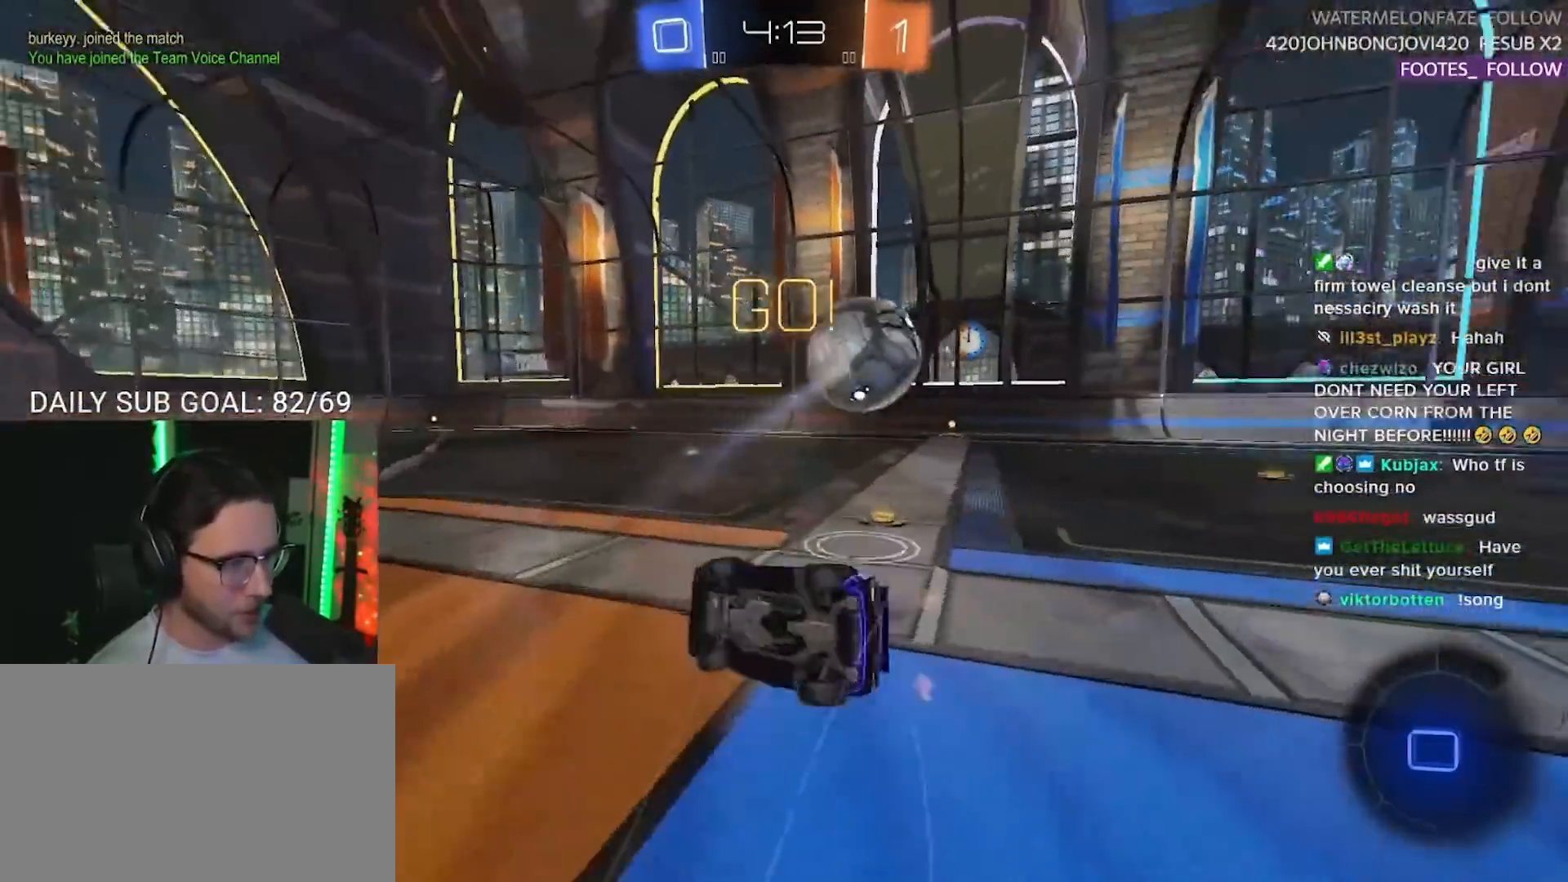
{"buttons": ["L2", "R2"], "left_stick": "right", "right_stick": "center", "events": [[150, "R1", "up"], [283, "left_stick", "right"]]}
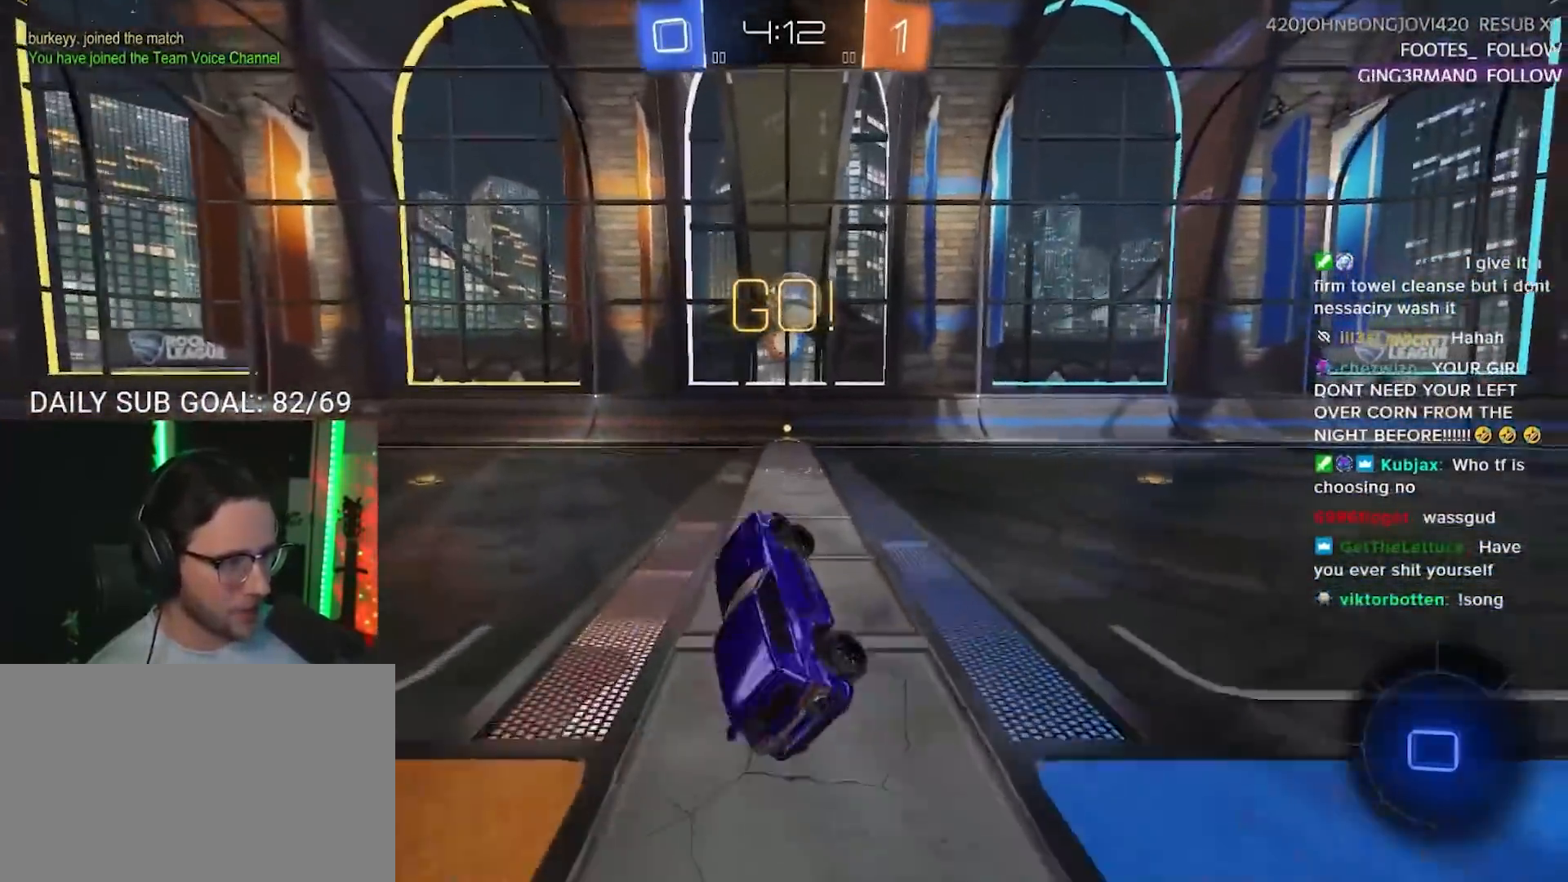
{"buttons": ["L2"], "left_stick": "left", "right_stick": "center", "events": [[100, "L2", "up"], [133, "left_stick", "left"], [250, "left_stick", "center"], [283, "R1", "down"], [317, "R1", "up"], [317, "left_stick", "left"], [333, "L2", "down"], [333, "R2", "up"]]}
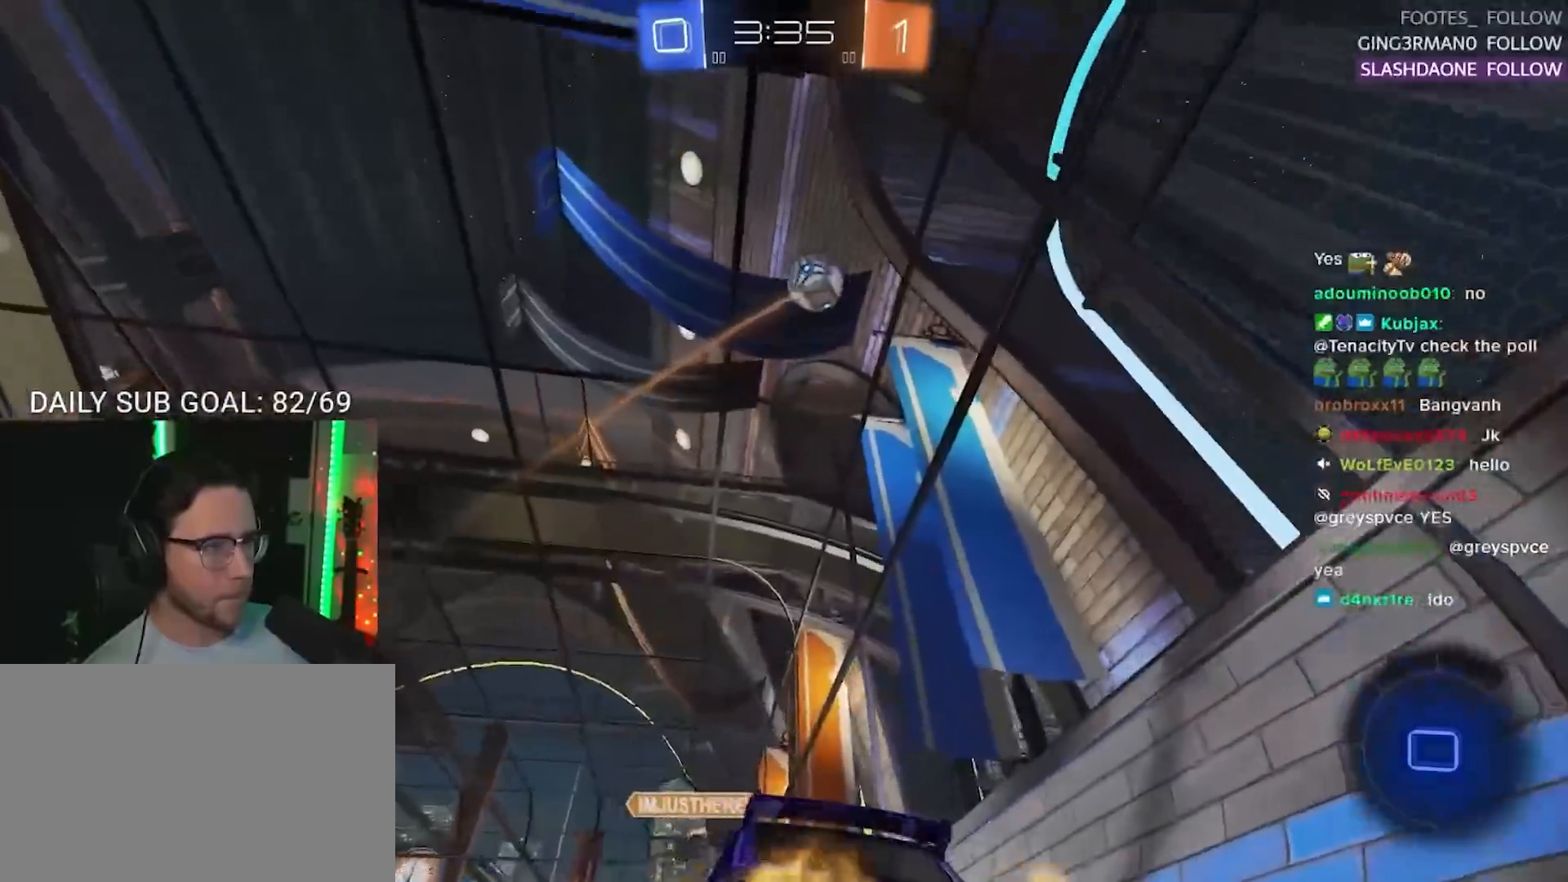
{"buttons": ["R2"], "left_stick": "left", "right_stick": "center", "events": [[217, "R2", "down"], [267, "left_stick", "down-left"], [283, "L2", "up"], [367, "left_stick", "left"]]}
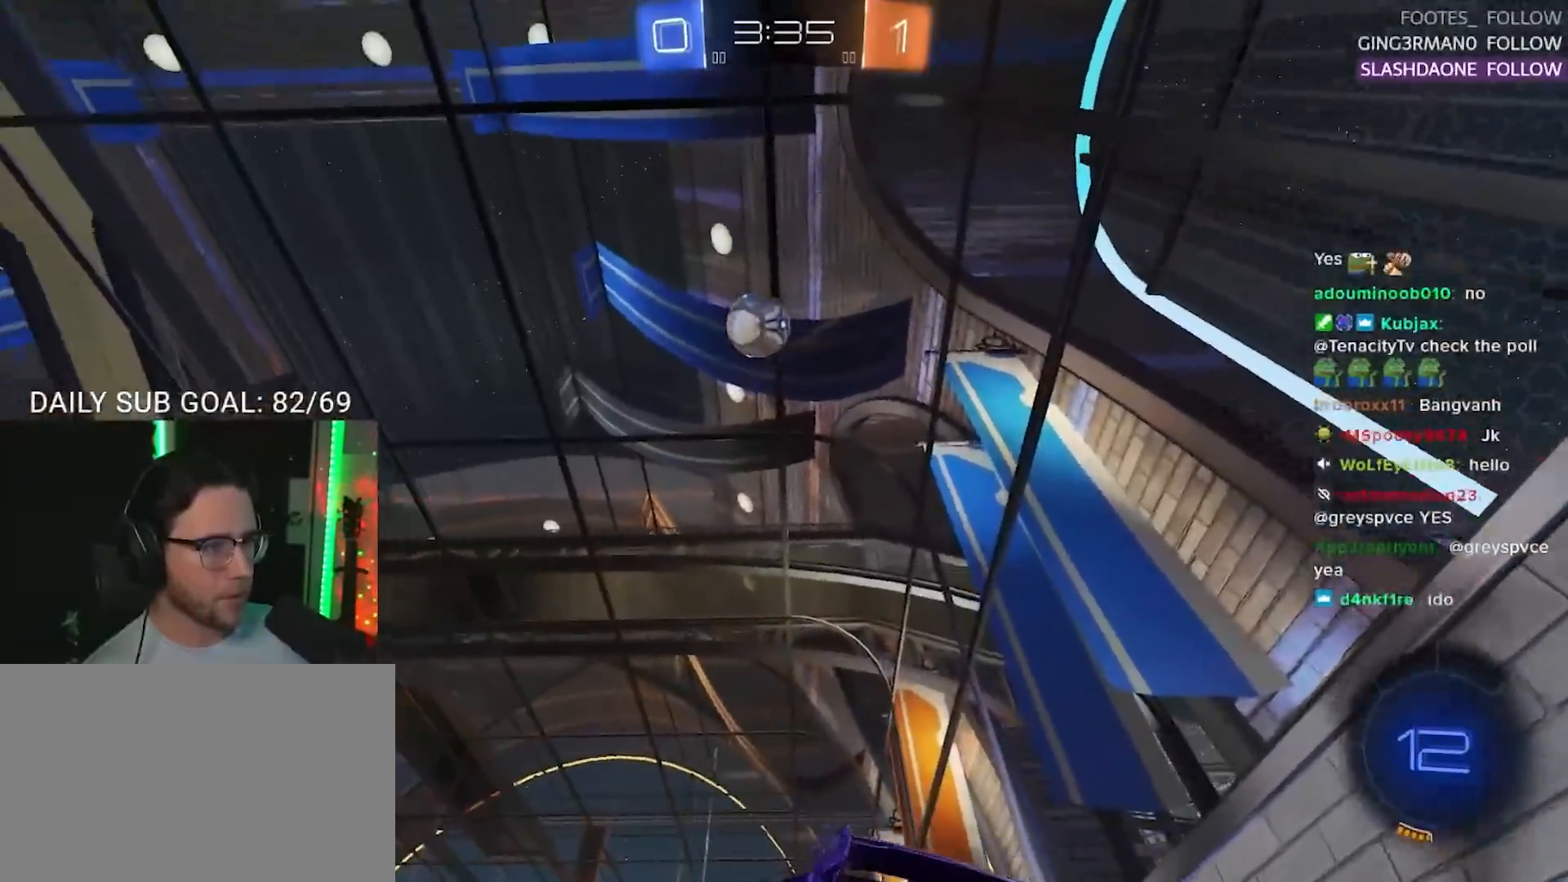
{"buttons": ["R2"], "left_stick": "center", "right_stick": "center", "events": [[217, "left_stick", "center"], [350, "left_stick", "down-left"], [433, "left_stick", "center"]]}
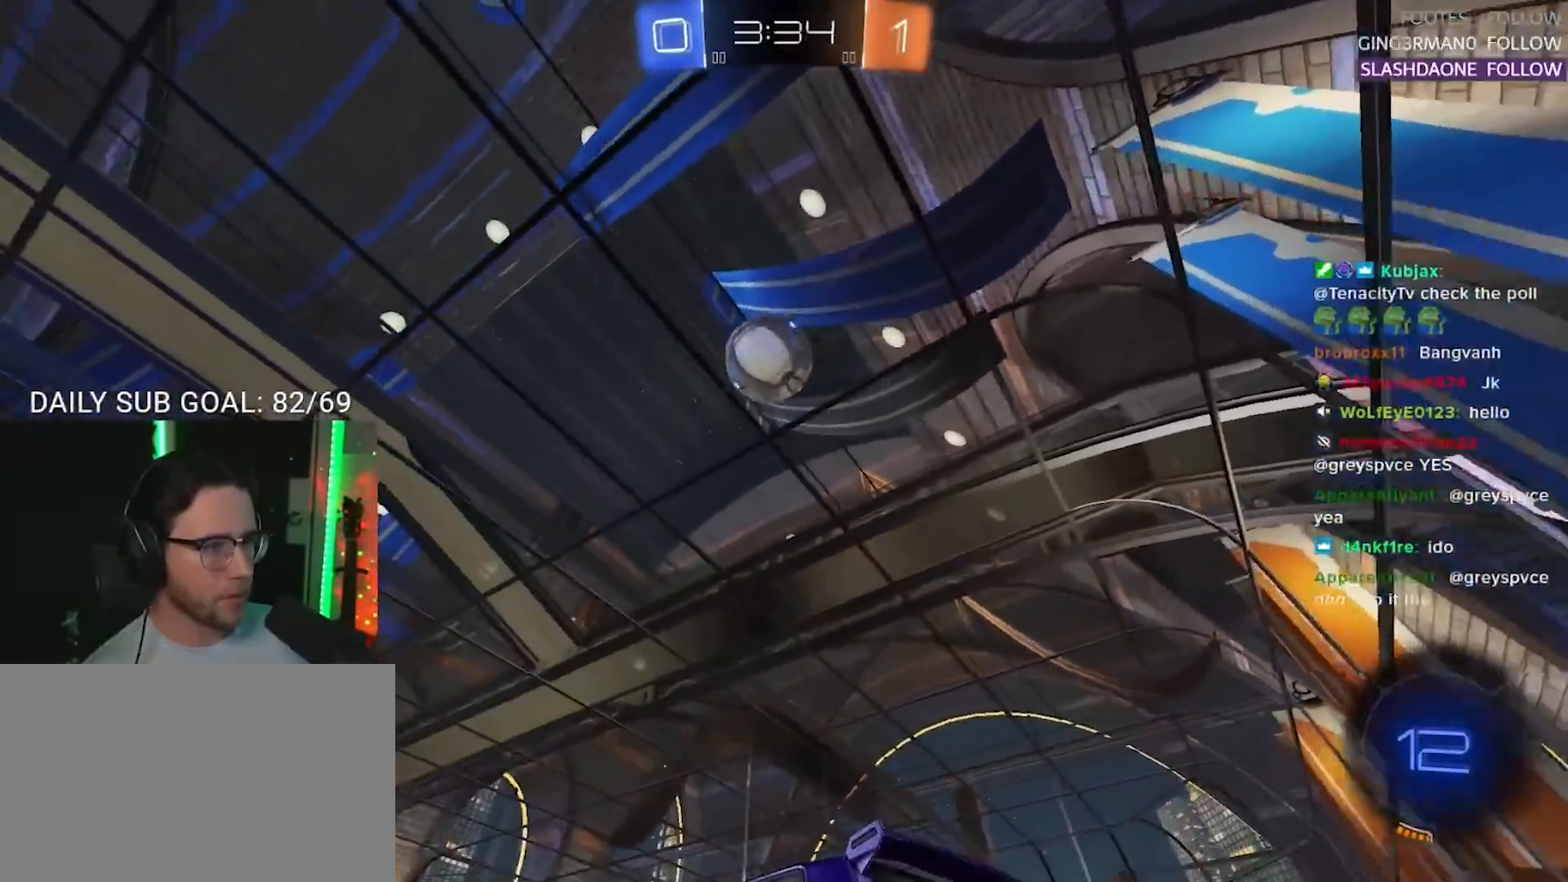
{"buttons": ["R1", "R2"], "left_stick": "center", "right_stick": "center", "events": [[117, "left_stick", "left"], [200, "left_stick", "center"], [233, "R1", "down"], [300, "left_stick", "right"], [400, "left_stick", "center"]]}
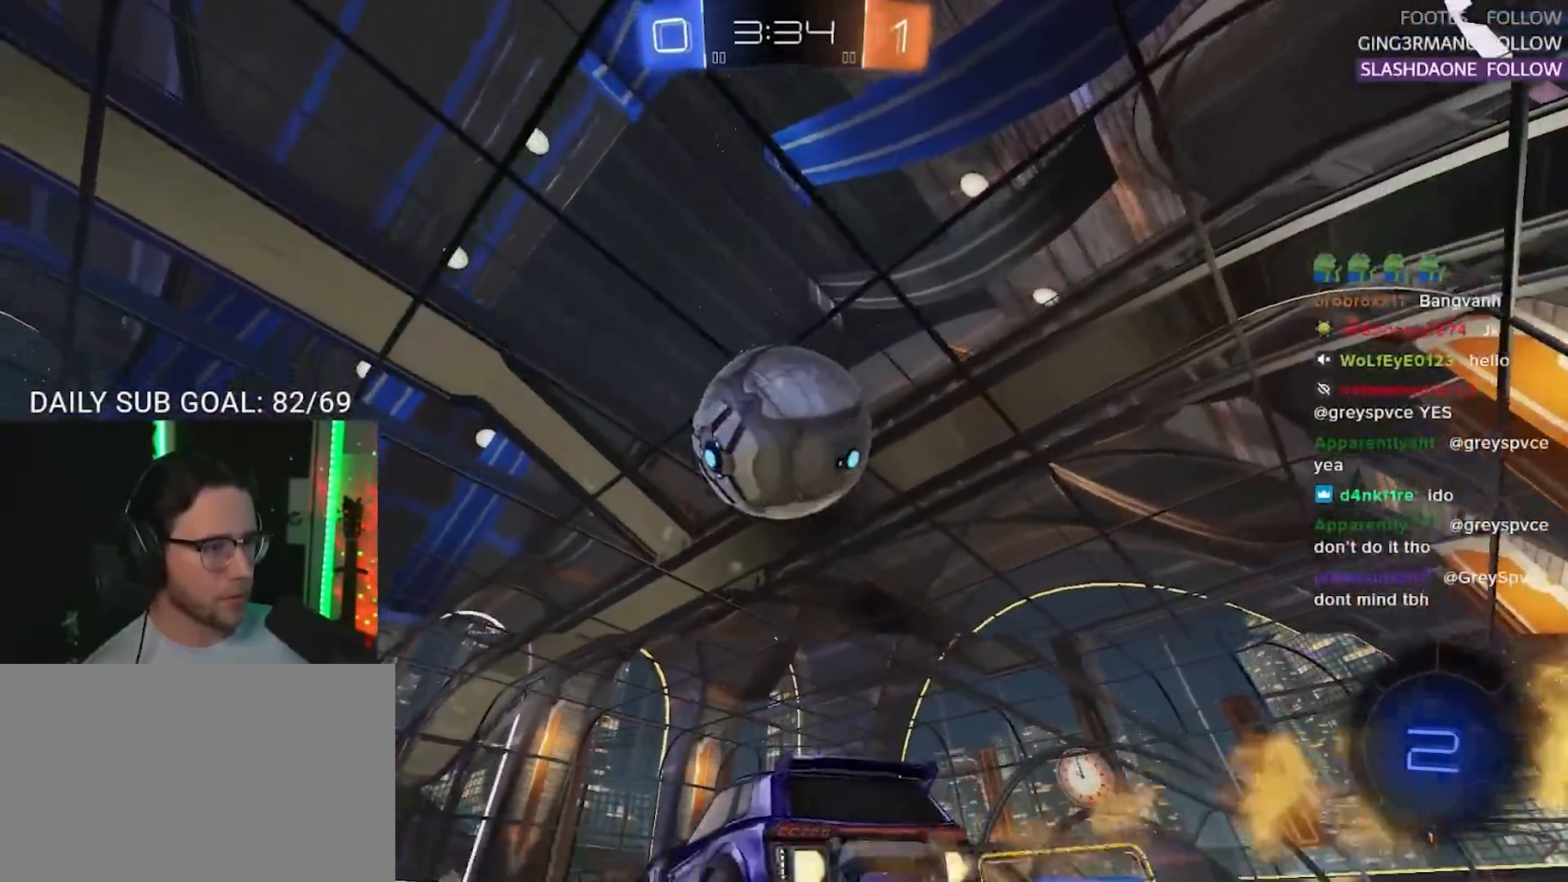
{"buttons": ["R2"], "left_stick": "left", "right_stick": "center", "events": [[67, "TRIANGLE", "down"], [100, "R1", "up"], [133, "TRIANGLE", "up"], [183, "left_stick", "right"], [283, "left_stick", "center"], [483, "left_stick", "left"]]}
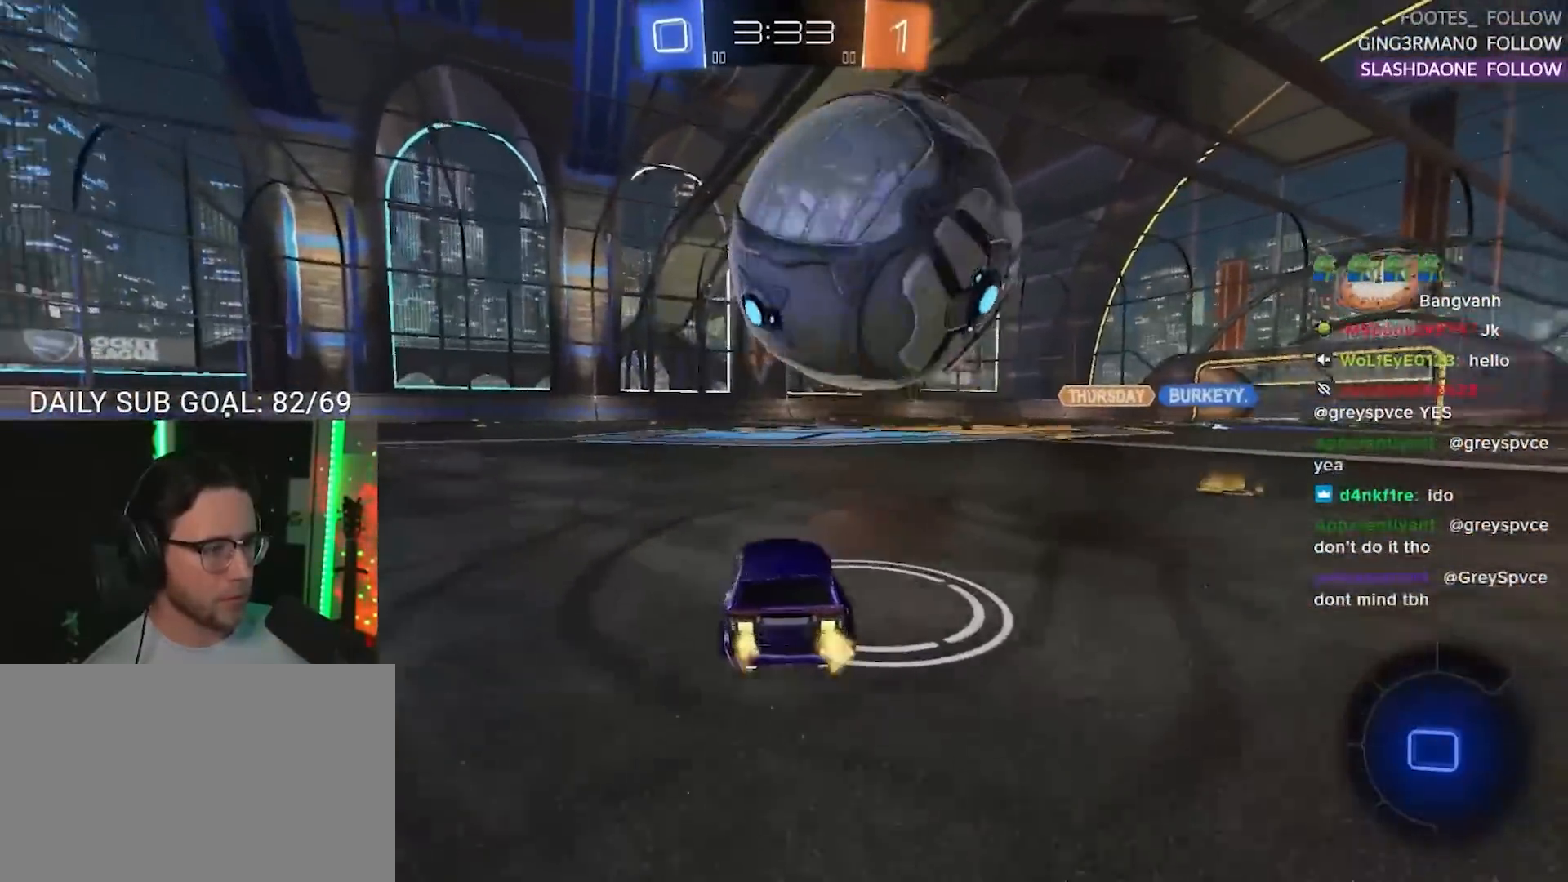
{"buttons": ["R2"], "left_stick": "center", "right_stick": "center", "events": [[50, "left_stick", "center"], [133, "left_stick", "right"], [217, "left_stick", "center"], [333, "R2", "up"], [467, "R2", "down"]]}
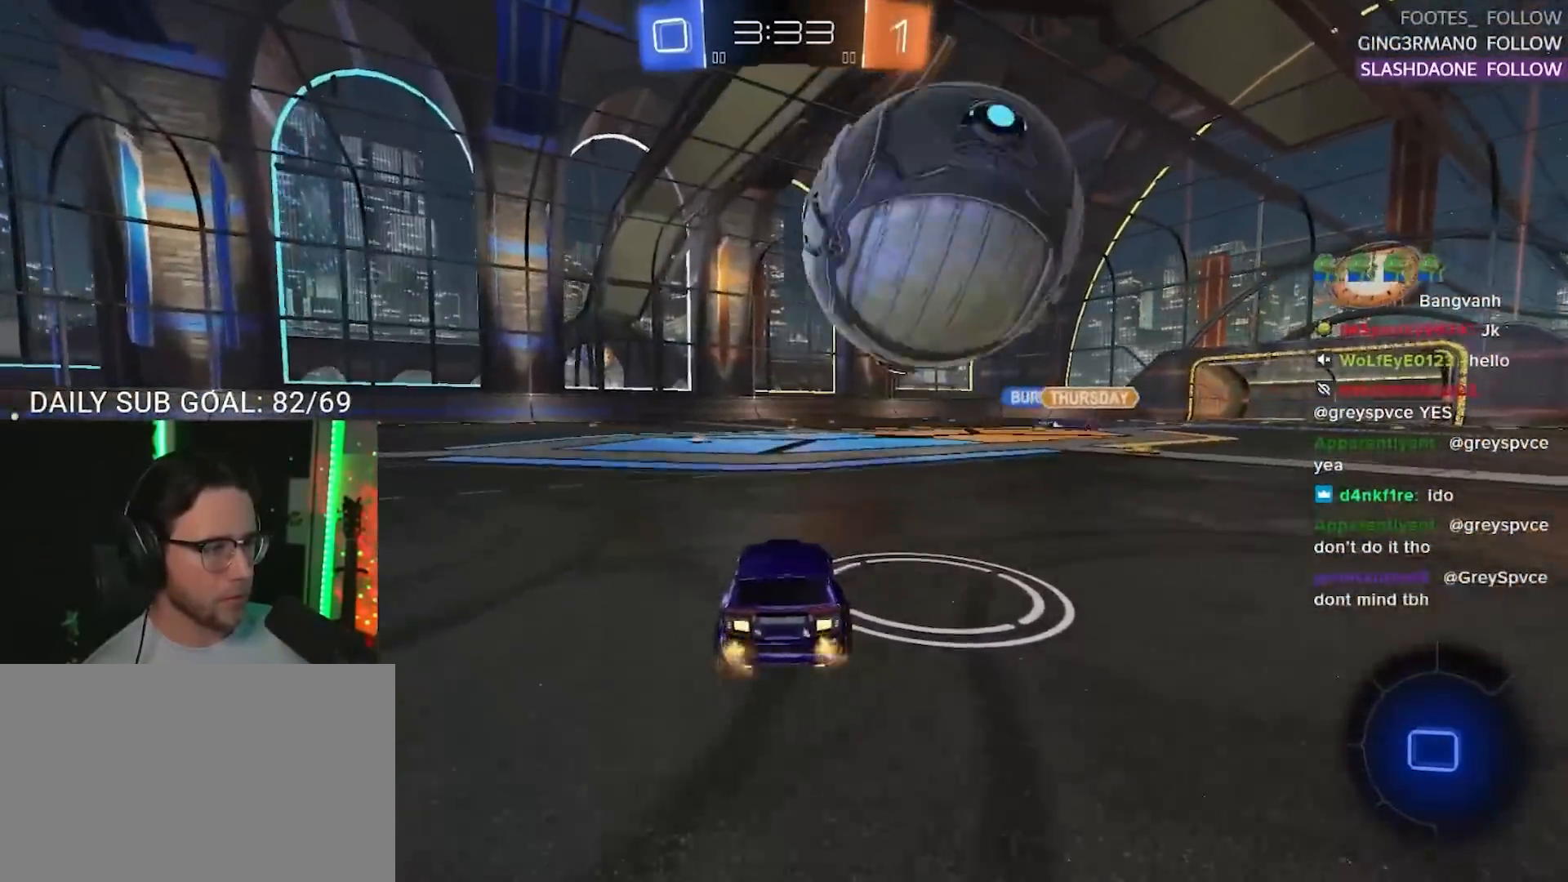
{"buttons": ["CROSS", "R1", "R2"], "left_stick": "up-right", "right_stick": "center", "events": [[233, "left_stick", "right"], [267, "R1", "down"], [317, "left_stick", "up-right"], [367, "CROSS", "down"], [450, "CROSS", "up"], [500, "CROSS", "down"]]}
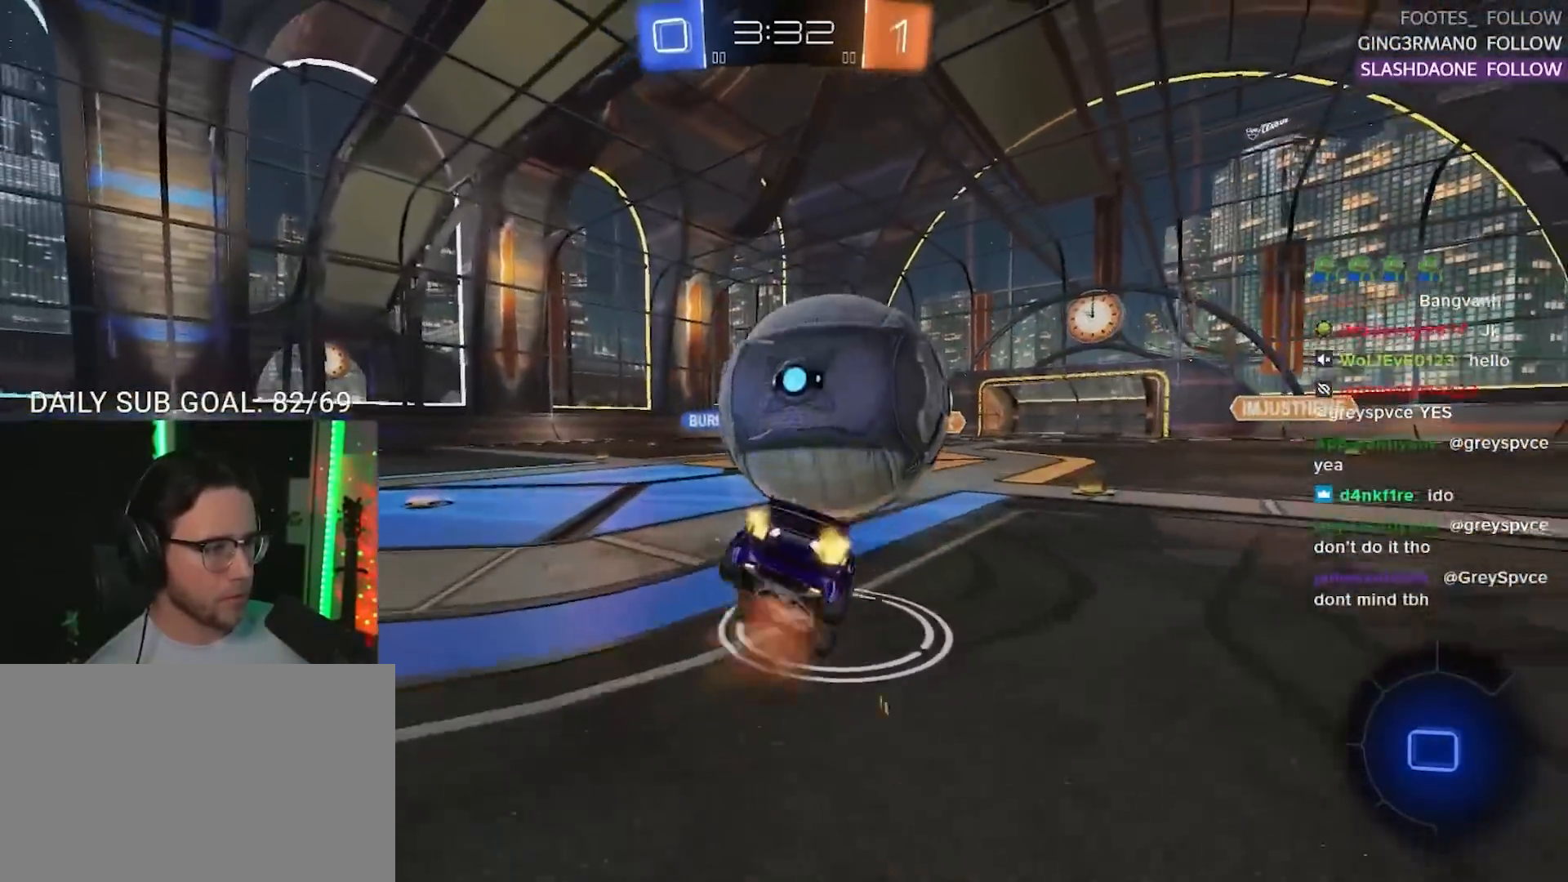
{"buttons": ["R1", "R2", "L3"], "left_stick": "up-right", "right_stick": "center", "events": [[33, "SQUARE", "down"], [117, "CROSS", "up"], [117, "TRIANGLE", "down"], [150, "SQUARE", "up"], [183, "L3", "down"], [183, "TRIANGLE", "up"]]}
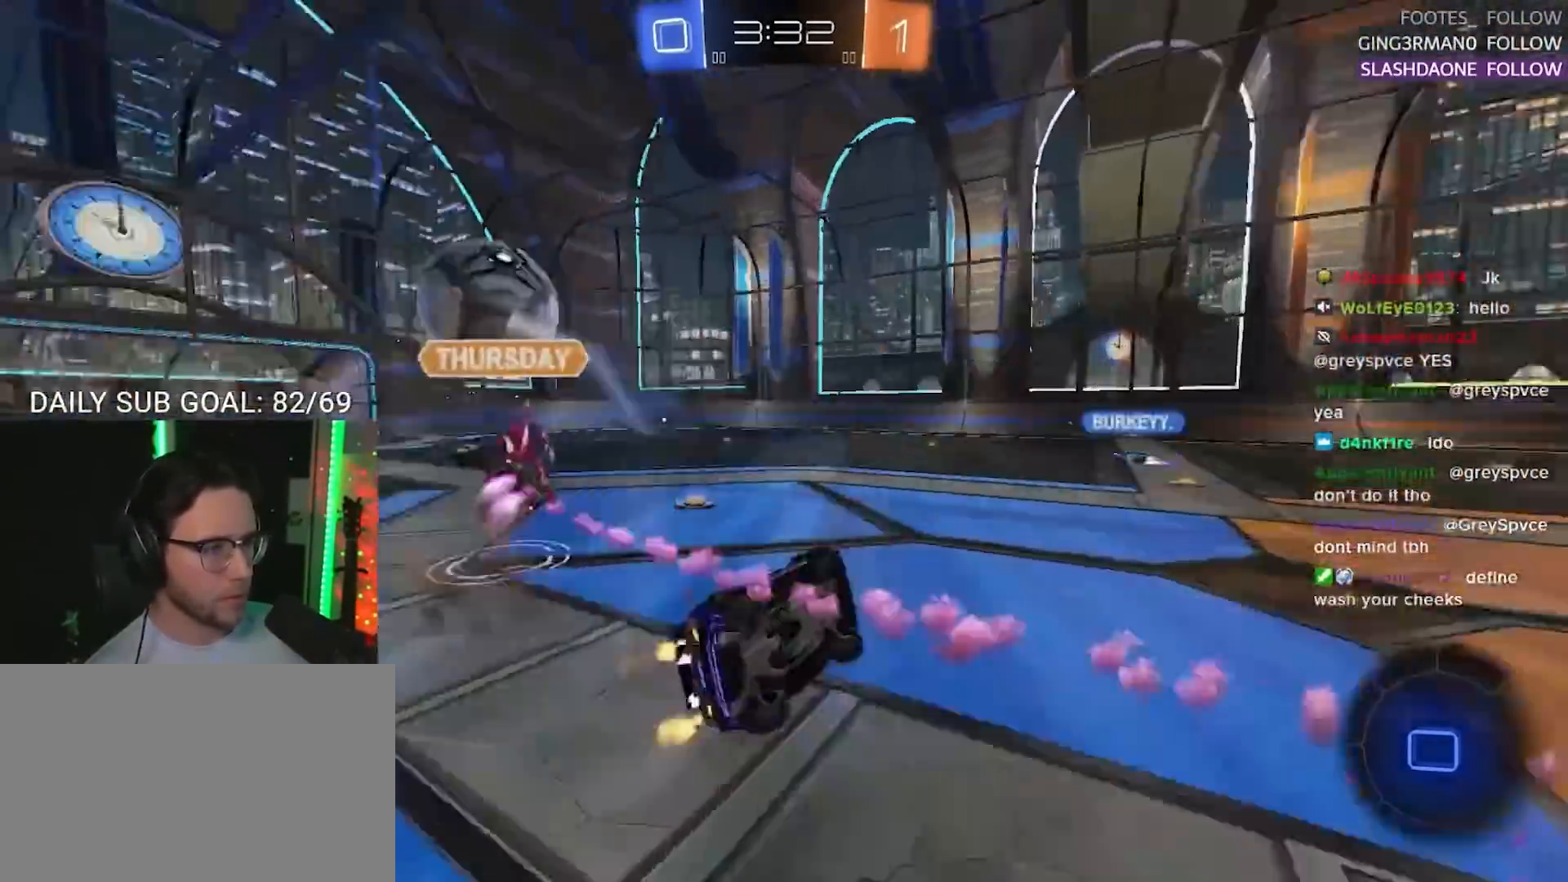
{"buttons": ["R2"], "left_stick": "left", "right_stick": "center", "events": [[17, "left_stick", "right"], [133, "left_stick", "down-right"], [200, "R1", "up"], [233, "L3", "up"], [233, "left_stick", "down"], [400, "left_stick", "left"]]}
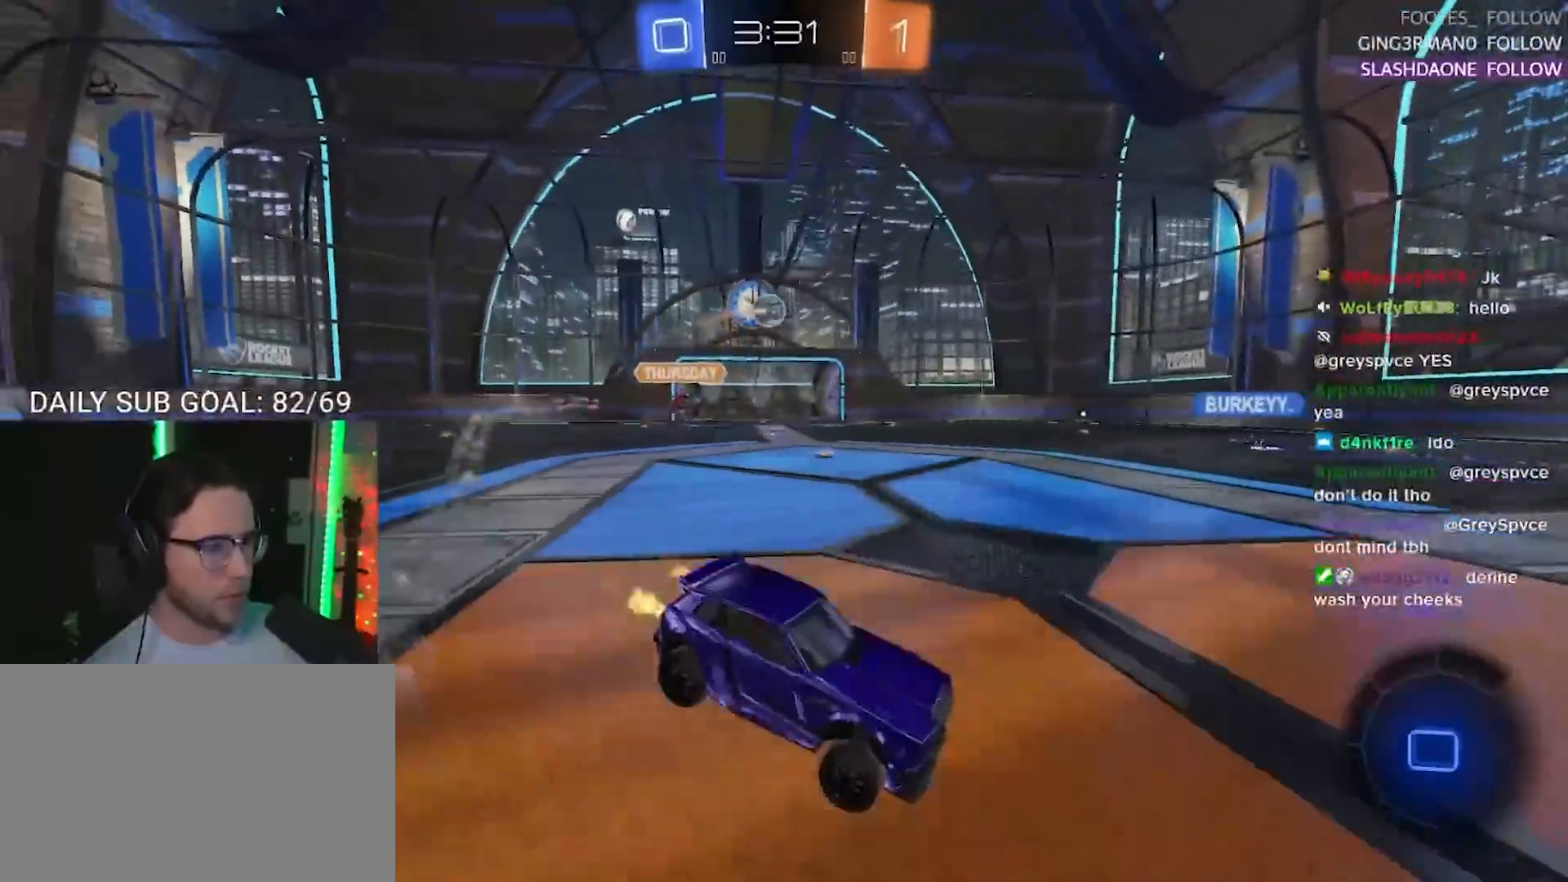
{"buttons": ["R2"], "left_stick": "right", "right_stick": "center", "events": [[350, "left_stick", "center"], [500, "left_stick", "right"]]}
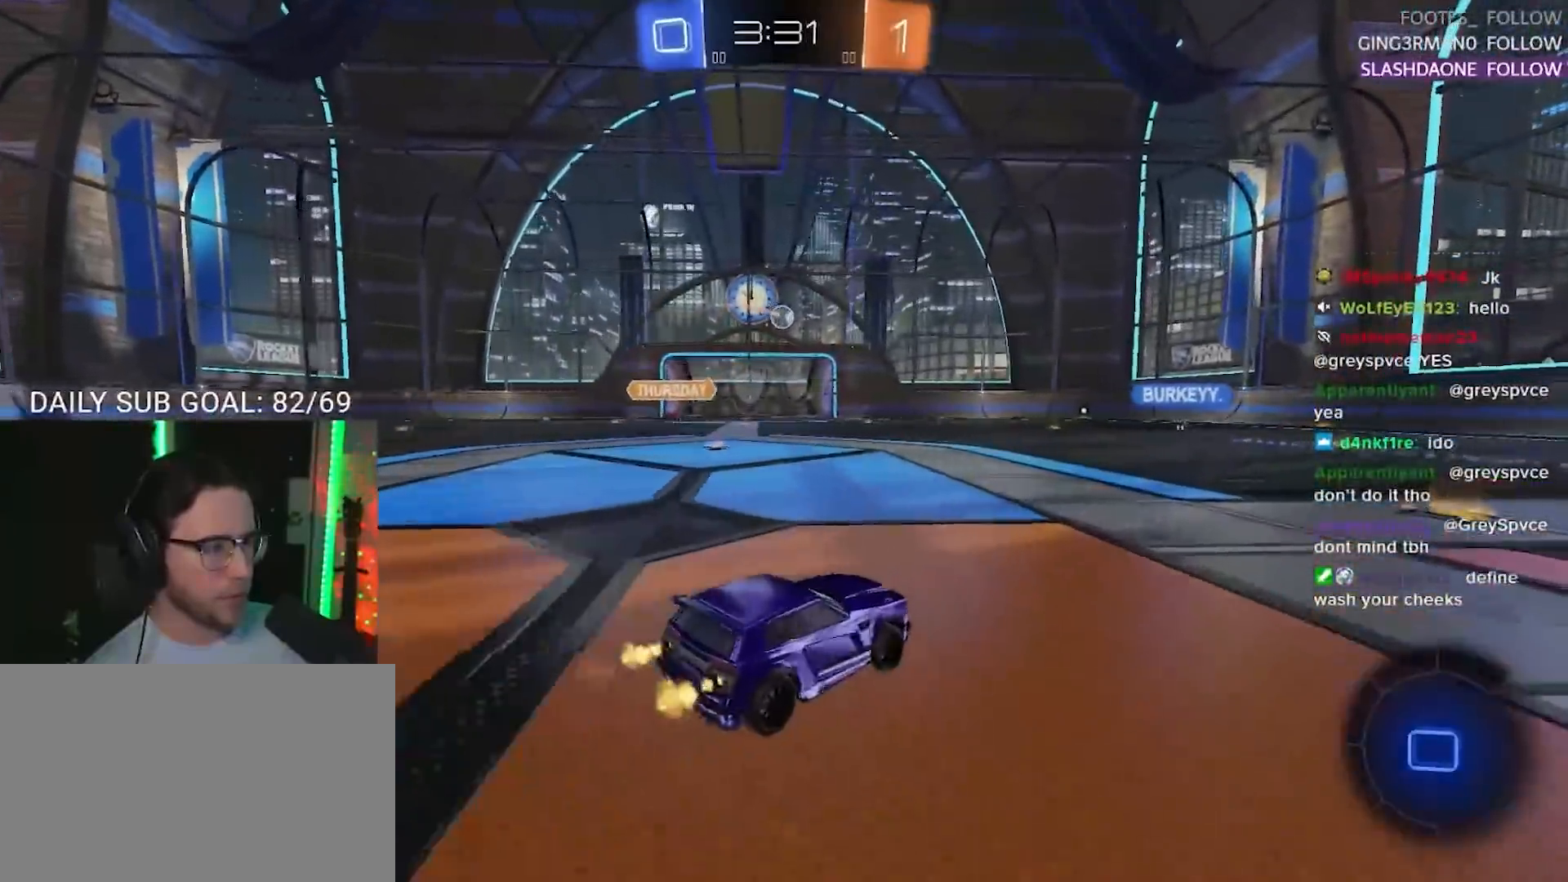
{"buttons": ["R2"], "left_stick": "left", "right_stick": "center", "events": [[150, "left_stick", "up-right"], [250, "left_stick", "center"], [417, "left_stick", "left"]]}
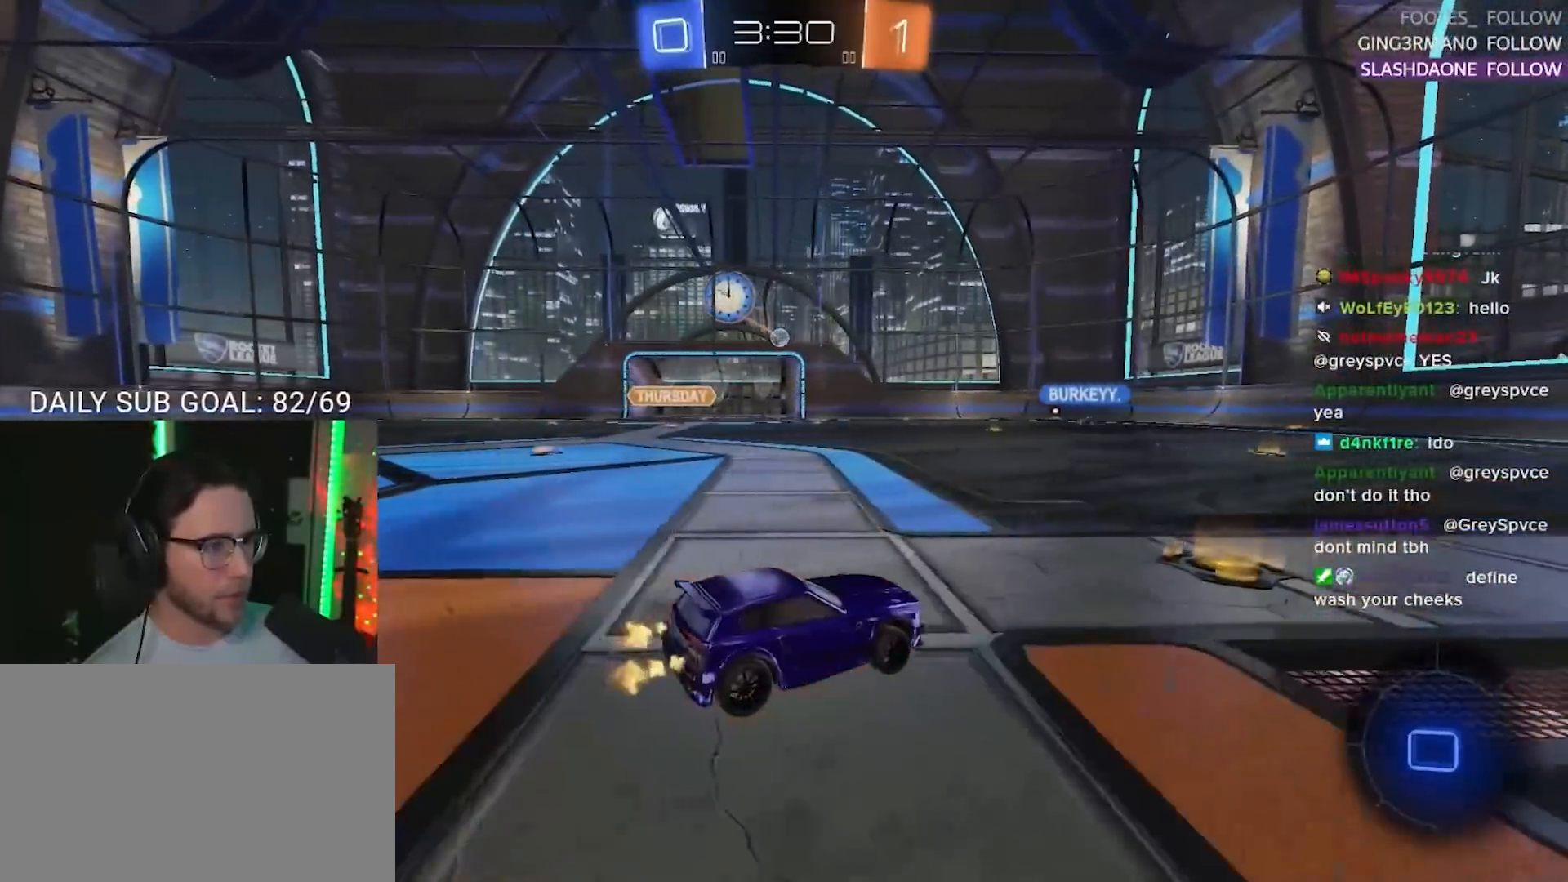
{"buttons": ["R1", "R2"], "left_stick": "center", "right_stick": "center", "events": [[50, "left_stick", "center"], [250, "left_stick", "left"], [433, "R1", "down"], [467, "left_stick", "center"]]}
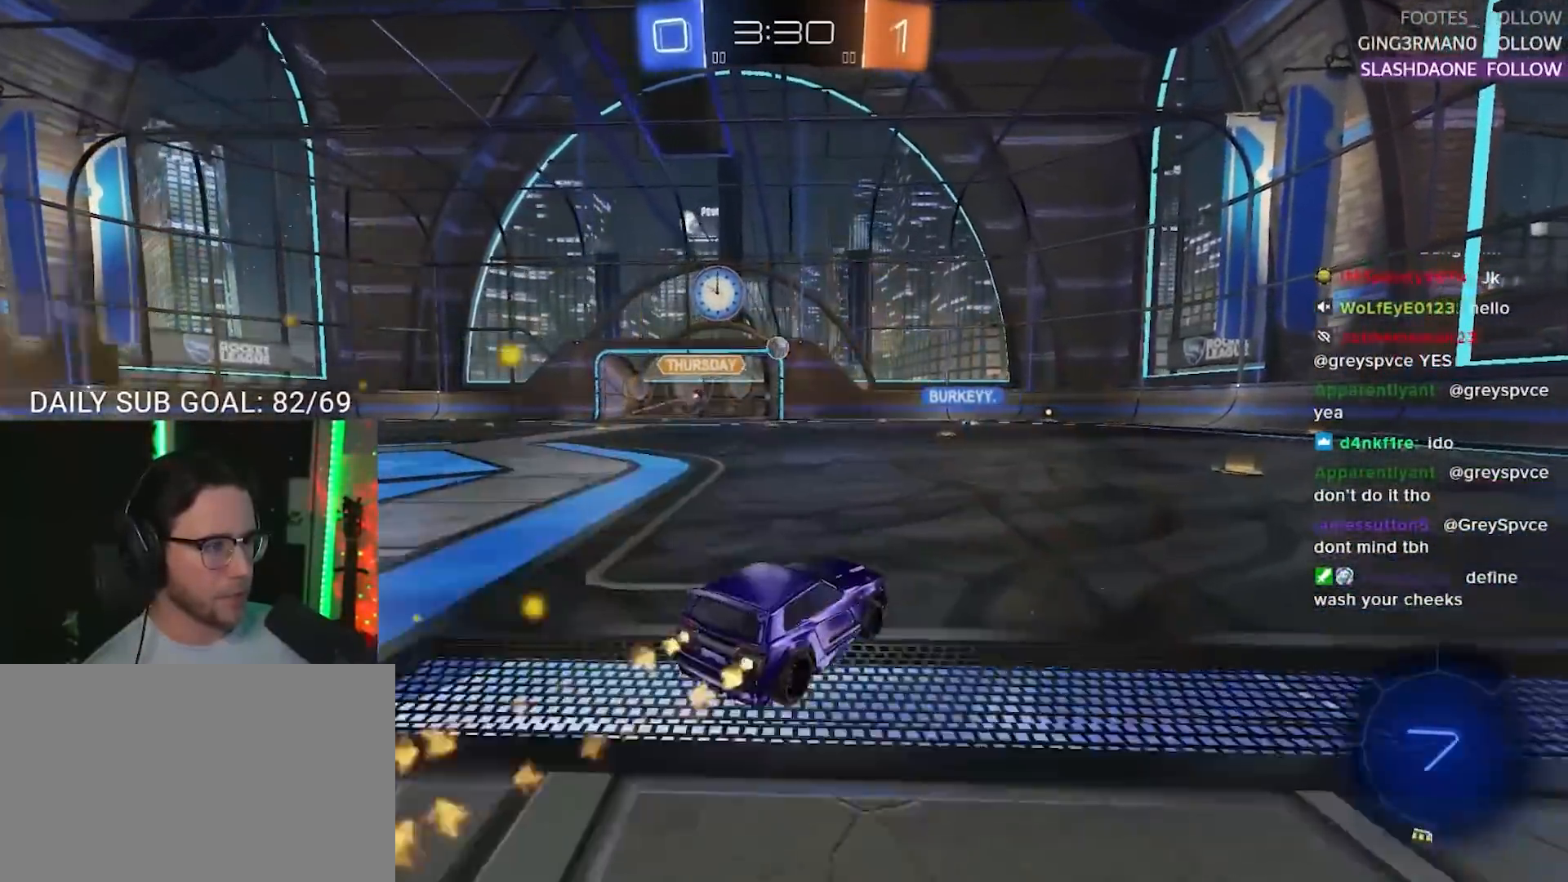
{"buttons": ["L2", "R1", "R2"], "left_stick": "down-left", "right_stick": "center", "events": [[67, "left_stick", "up-right"], [100, "CROSS", "down"], [133, "left_stick", "up-left"], [150, "L2", "down"], [167, "CROSS", "up"], [217, "CROSS", "down"], [233, "L2", "up"], [233, "SQUARE", "down"], [267, "left_stick", "down"], [283, "CROSS", "up"], [350, "L2", "down"], [367, "left_stick", "down-left"], [400, "SQUARE", "up"]]}
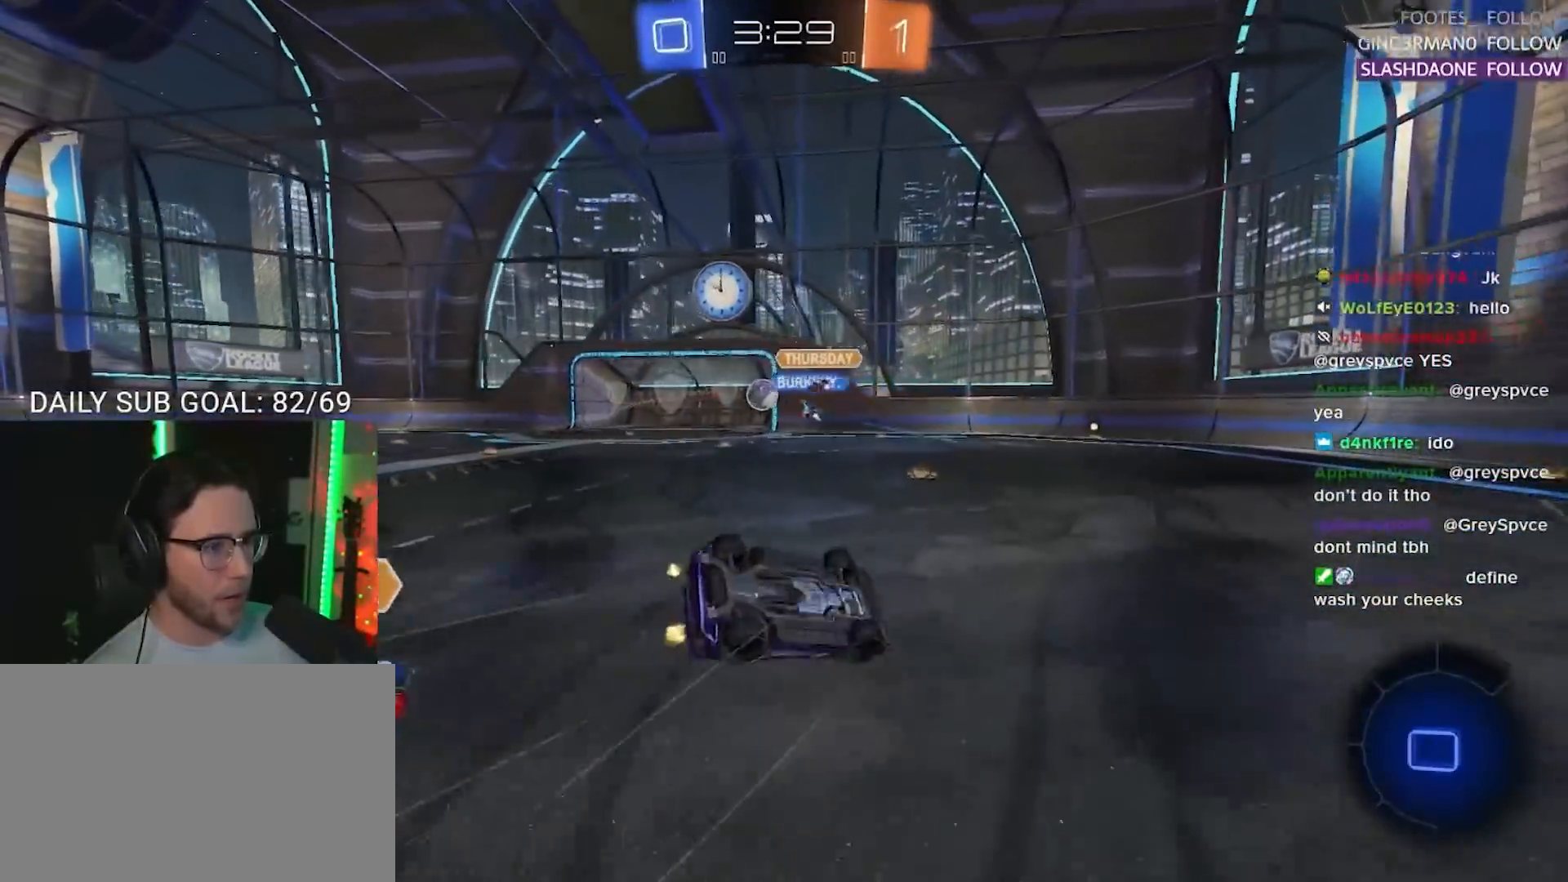
{"buttons": ["L2", "R2"], "left_stick": "down-left", "right_stick": "center", "events": [[483, "R1", "up"]]}
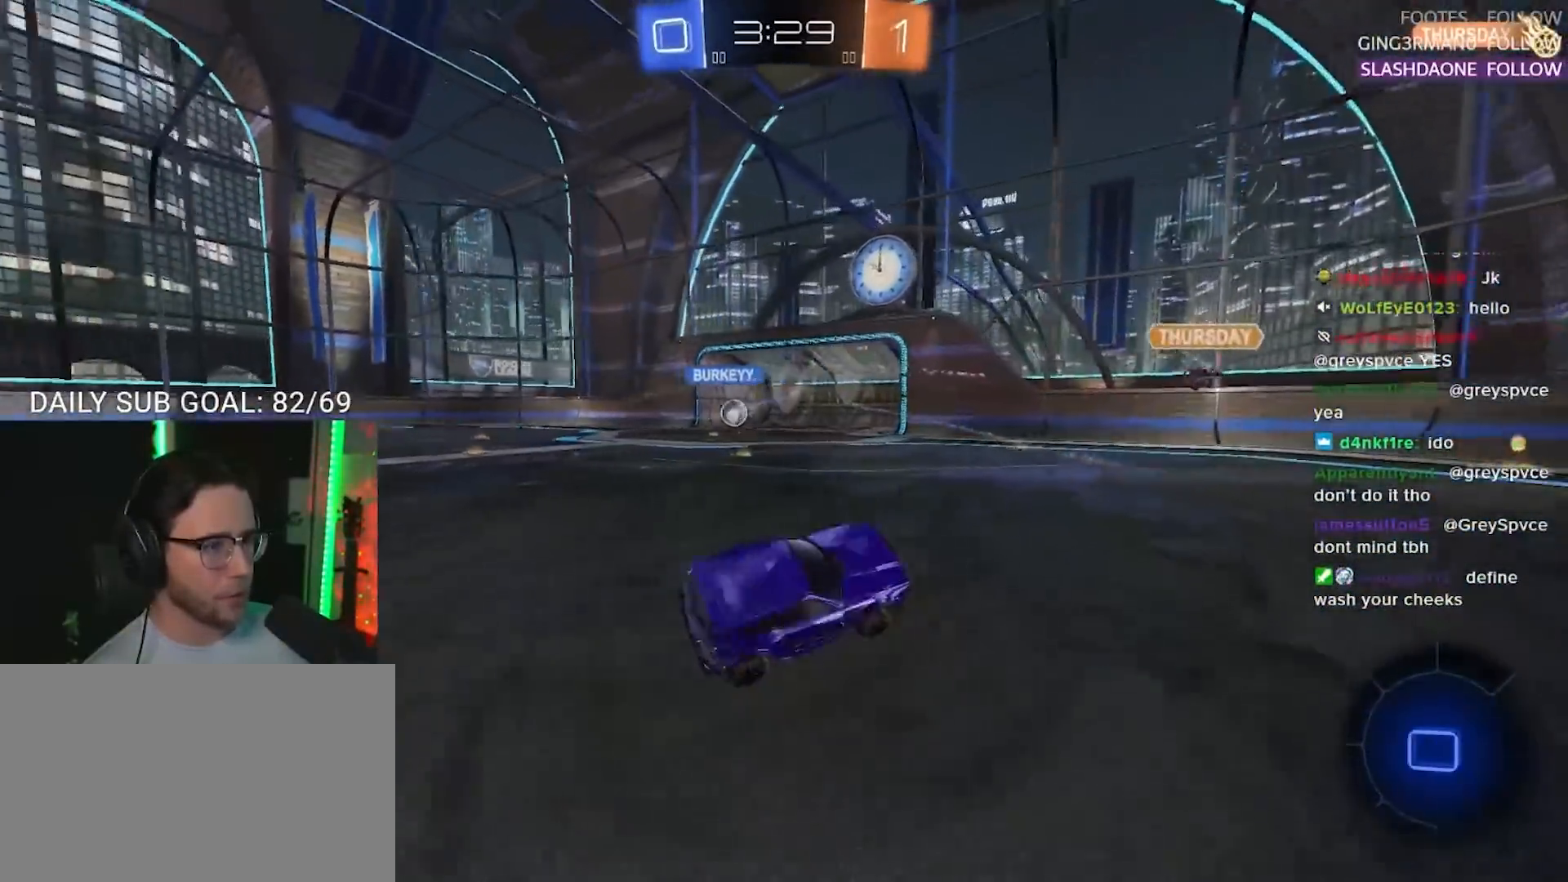
{"buttons": ["R2"], "left_stick": "center", "right_stick": "center", "events": [[33, "L2", "up"], [133, "left_stick", "center"], [283, "left_stick", "right"], [483, "left_stick", "center"]]}
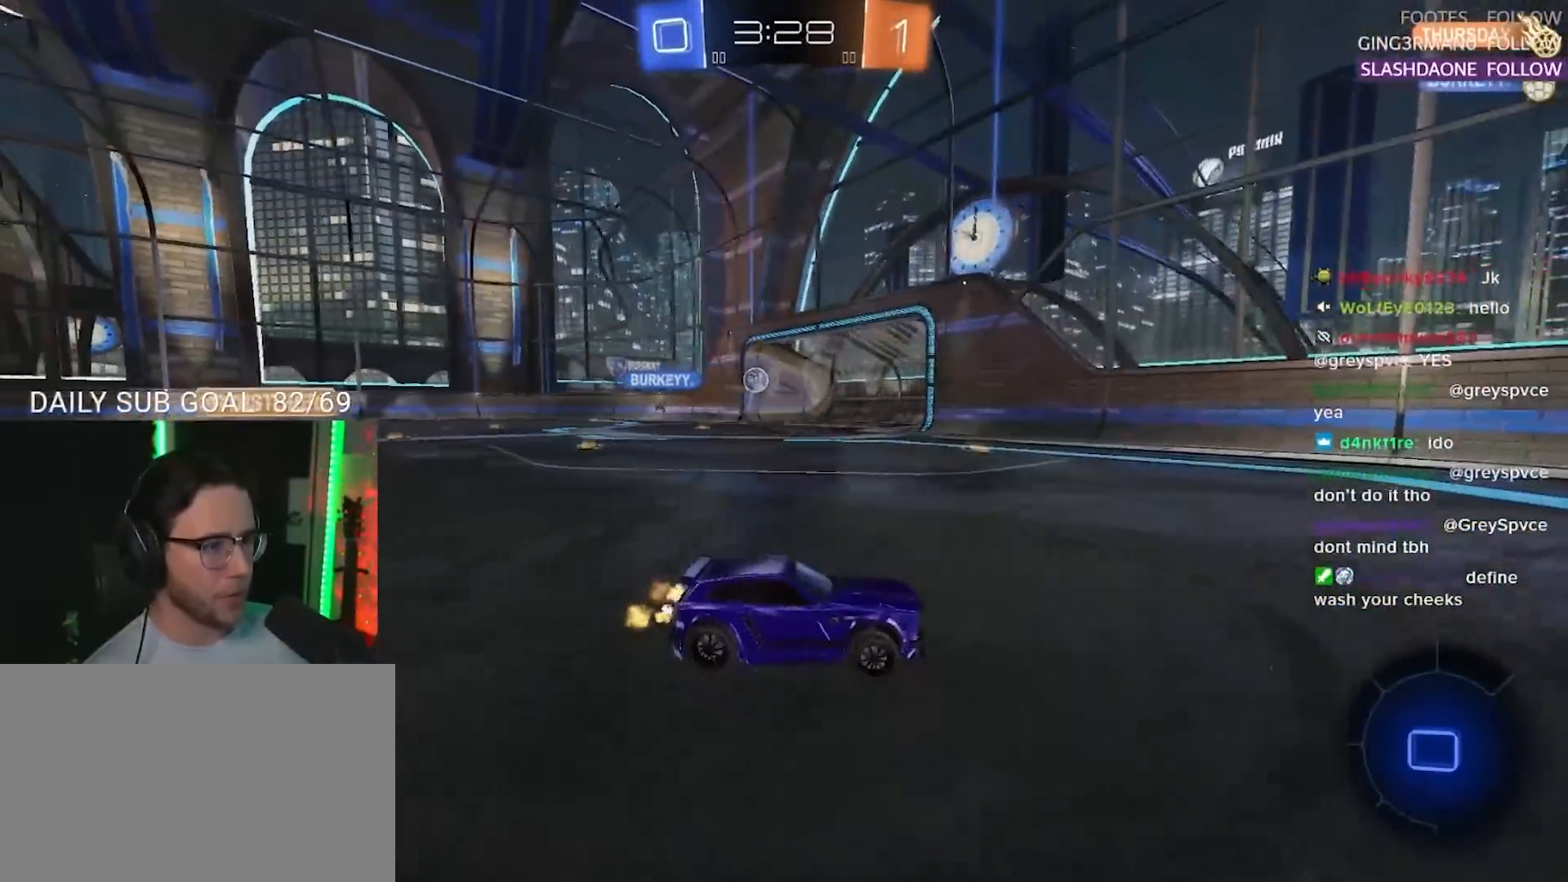
{"buttons": ["R2"], "left_stick": "left", "right_stick": "center", "events": [[233, "left_stick", "left"]]}
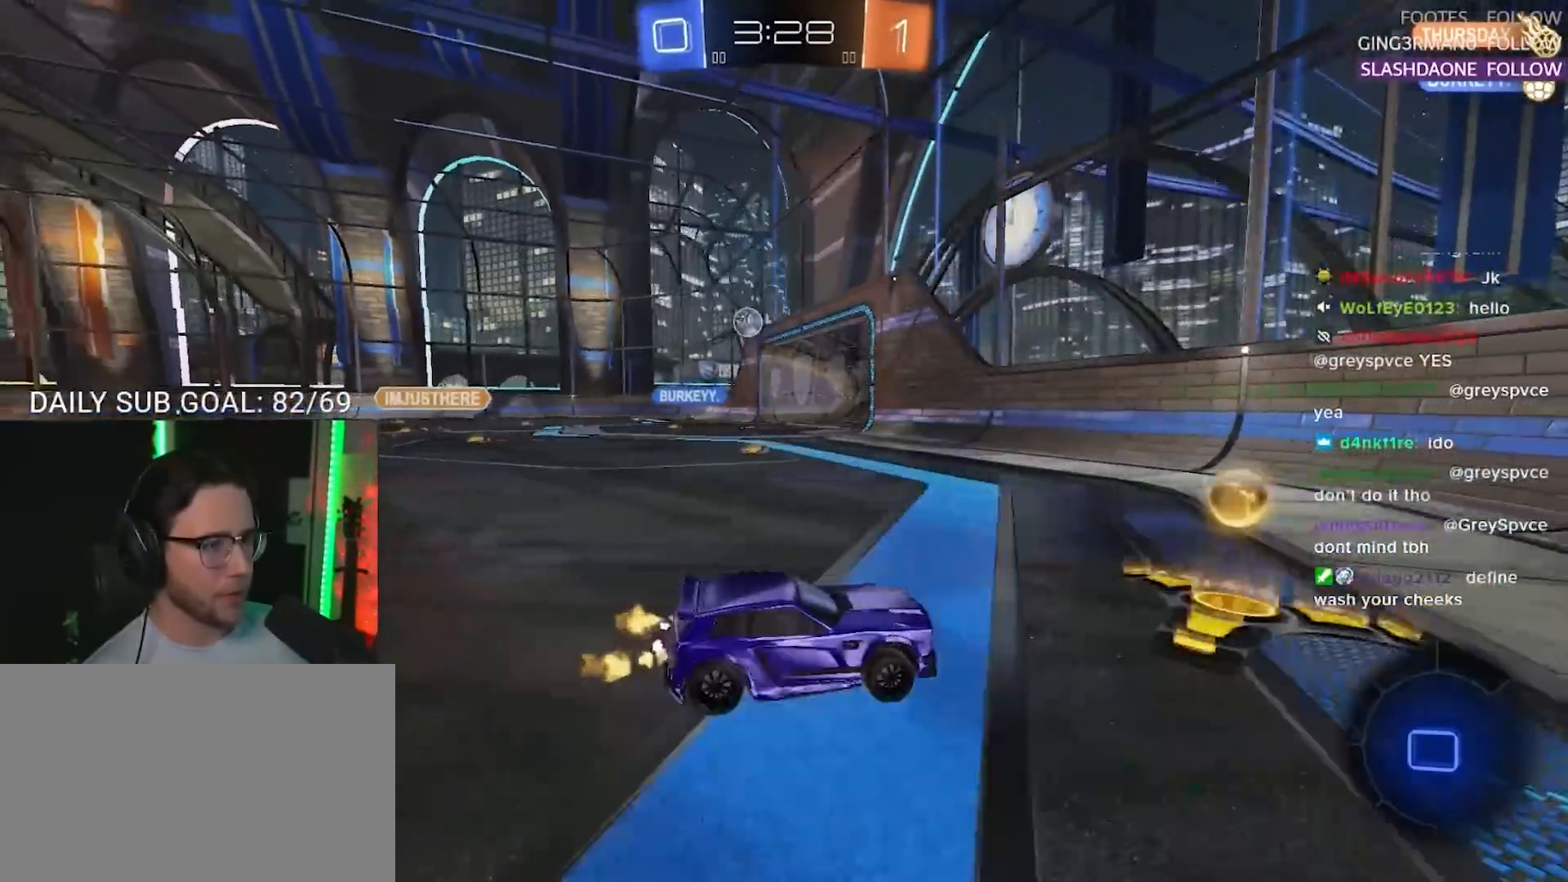
{"buttons": ["R2"], "left_stick": "up-right", "right_stick": "center", "events": [[33, "SQUARE", "down"], [117, "SQUARE", "up"], [167, "R2", "up"], [183, "L2", "down"], [400, "L2", "up"], [417, "R2", "down"], [417, "left_stick", "up-right"]]}
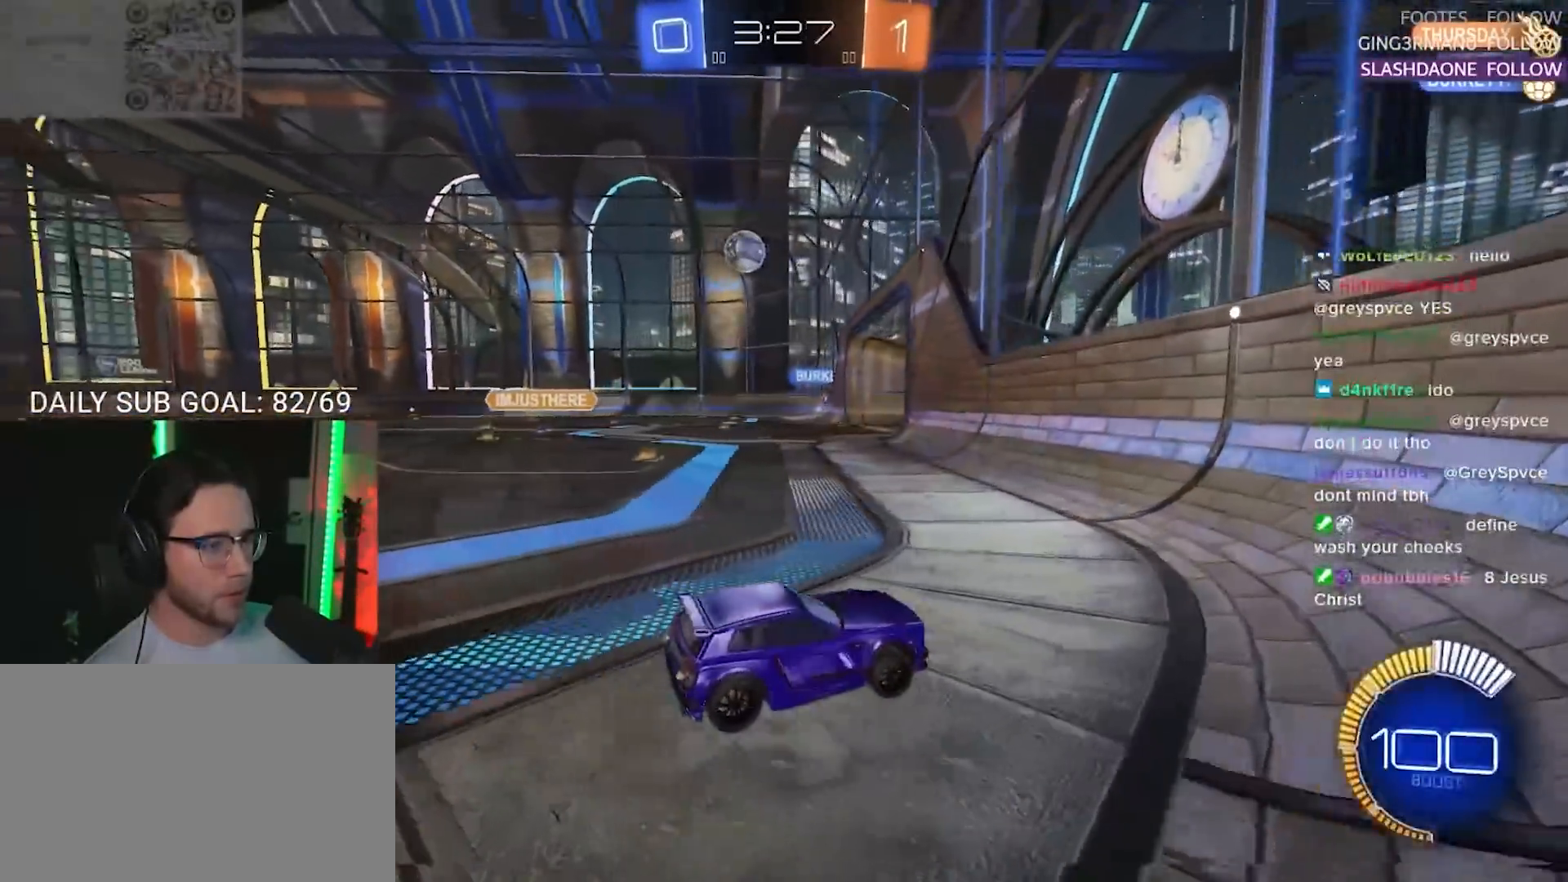
{"buttons": ["R1", "R2"], "left_stick": "center", "right_stick": "center", "events": [[100, "left_stick", "left"], [400, "R1", "down"], [483, "left_stick", "center"]]}
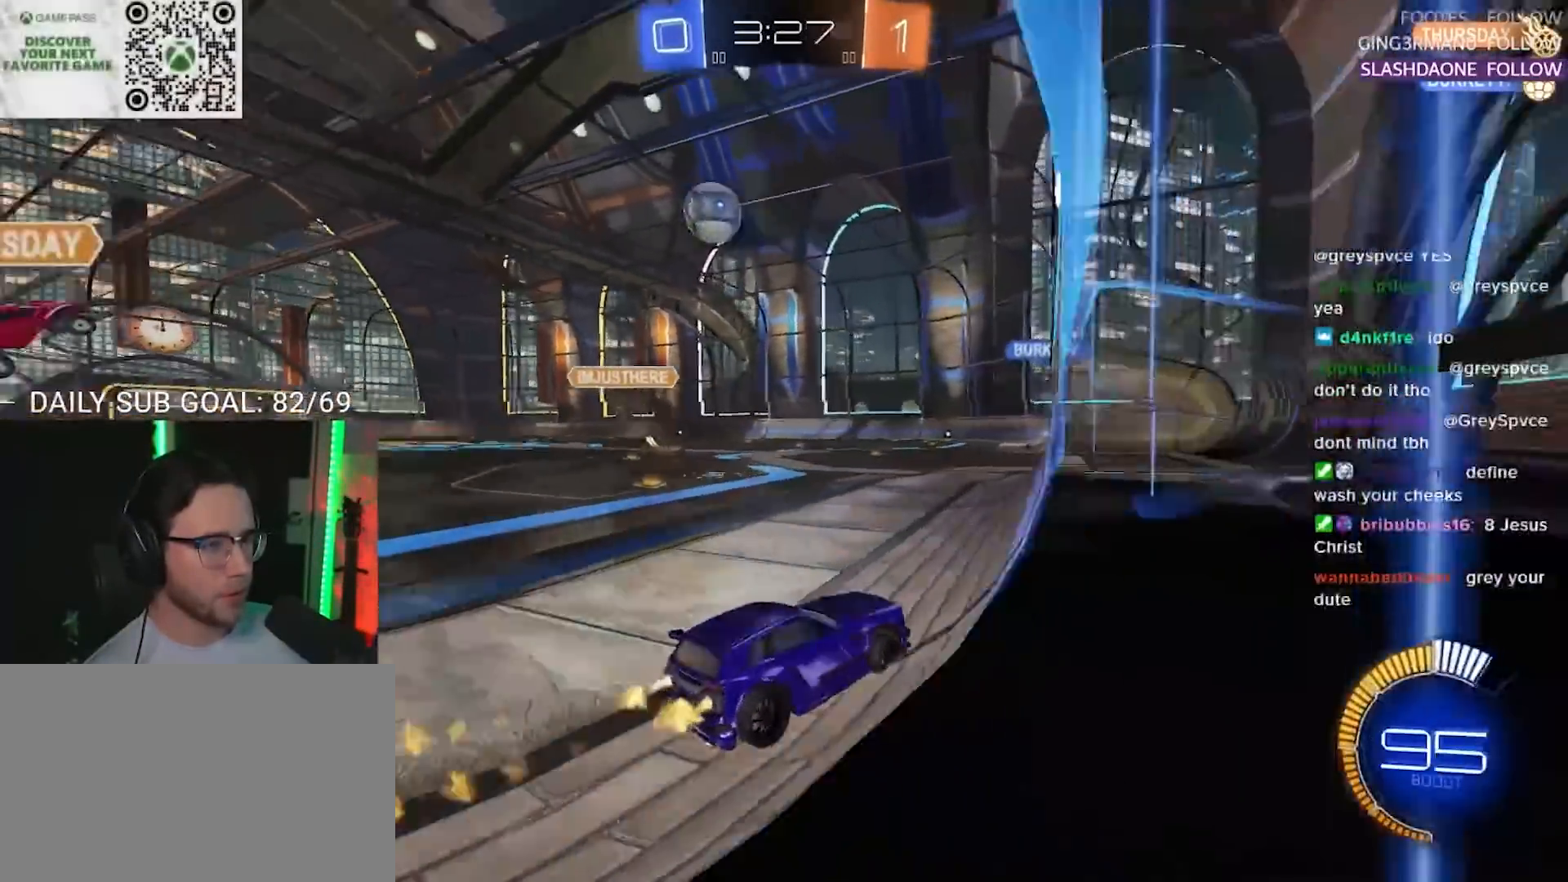
{"buttons": ["R2"], "left_stick": "center", "right_stick": "center", "events": [[267, "R1", "up"]]}
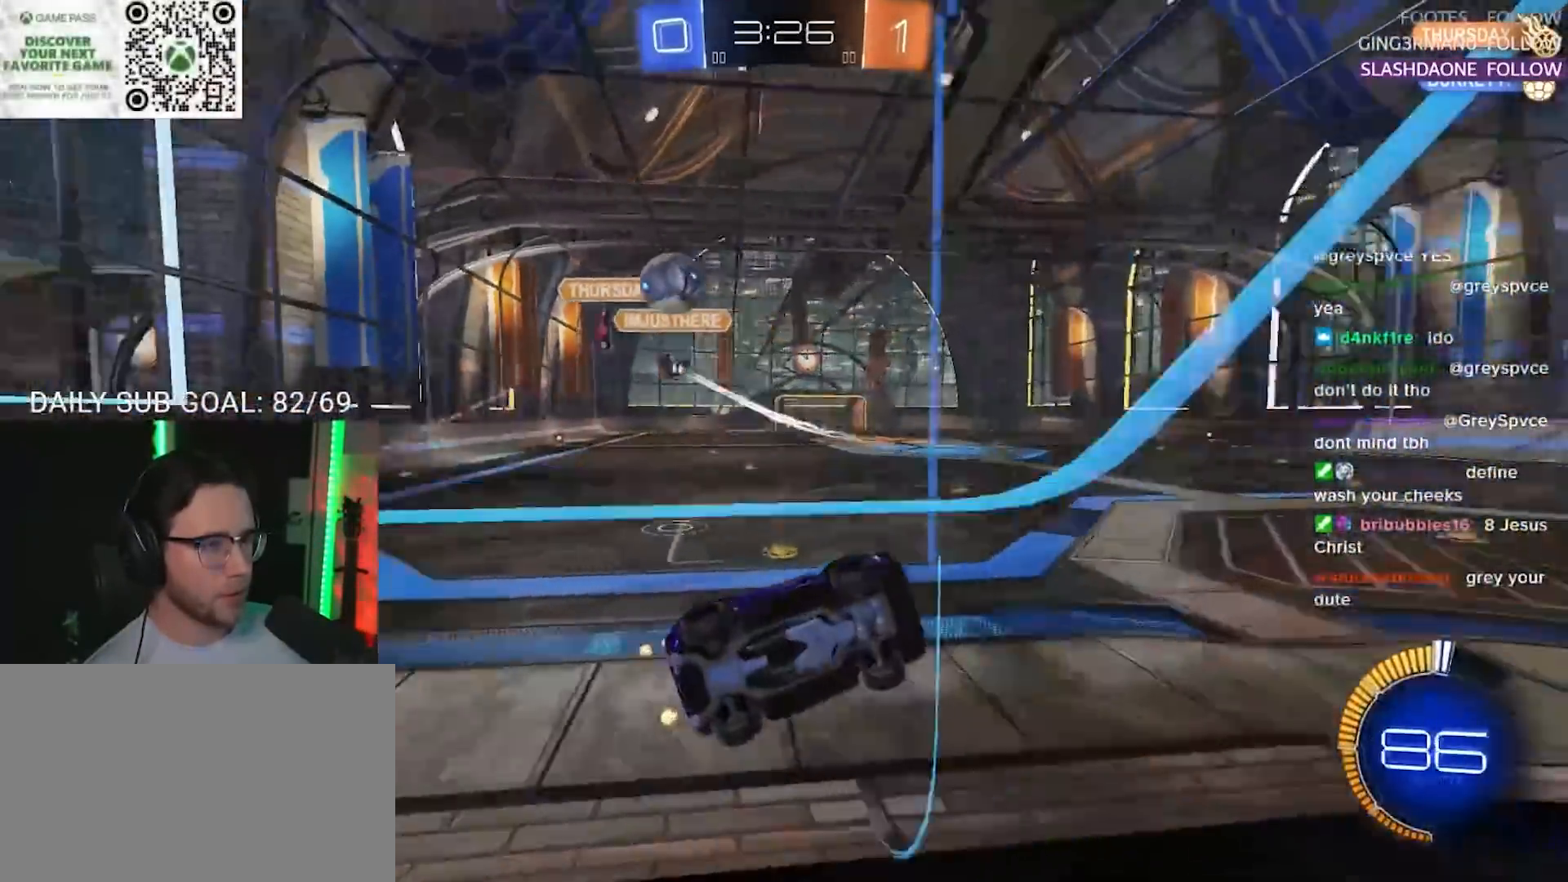
{"buttons": ["L2", "R2"], "left_stick": "left", "right_stick": "center", "events": [[250, "L2", "down"], [250, "R2", "up"], [333, "left_stick", "left"], [483, "R2", "down"]]}
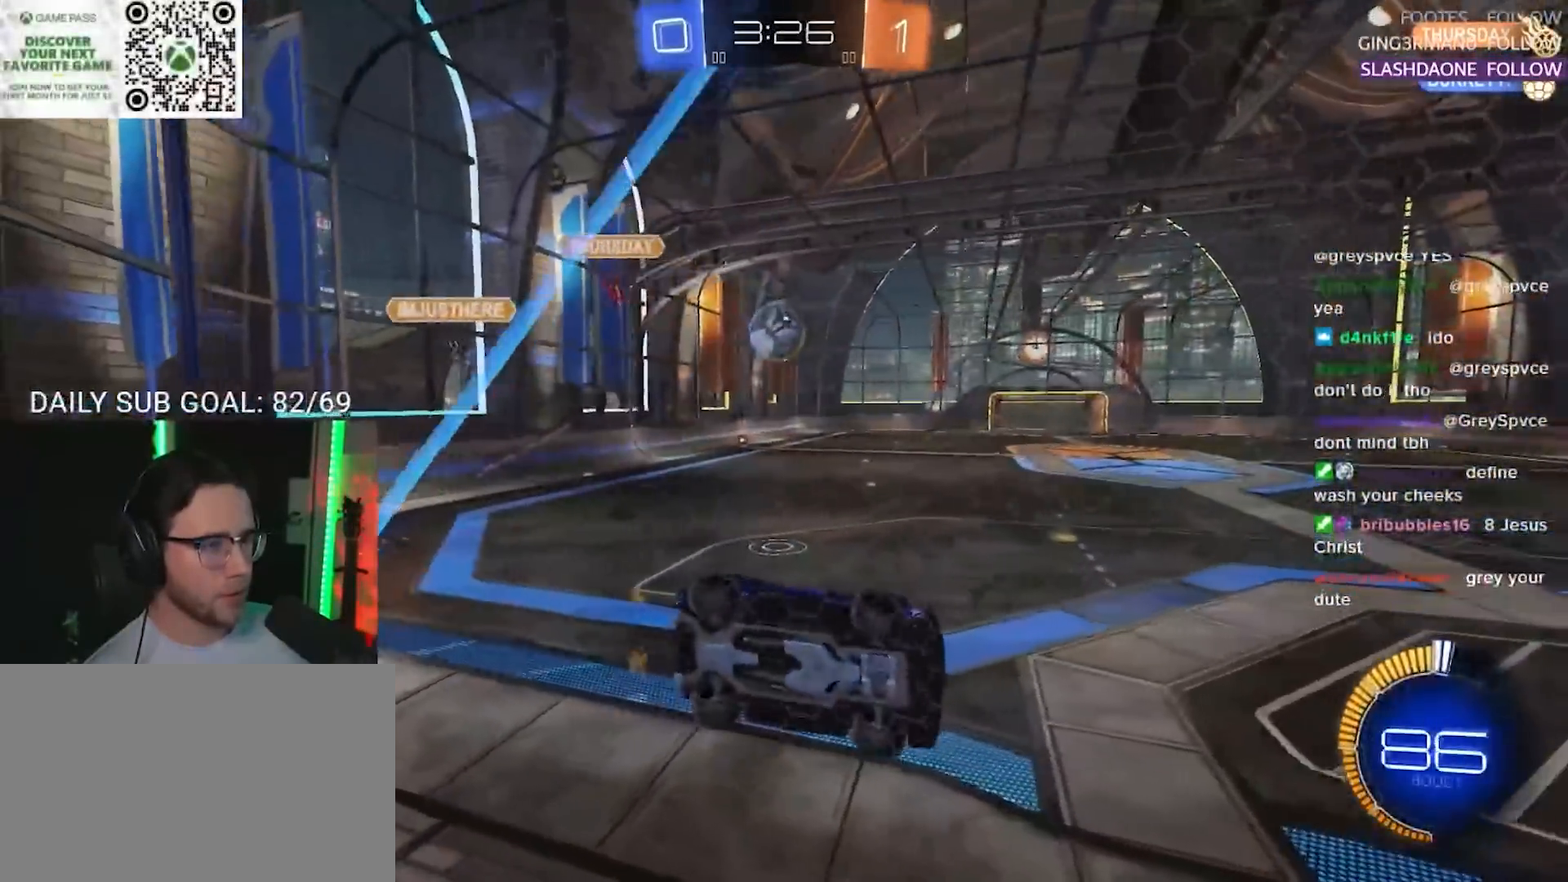
{"buttons": ["R1", "R2"], "left_stick": "left", "right_stick": "center", "events": [[17, "L2", "up"], [500, "R1", "down"]]}